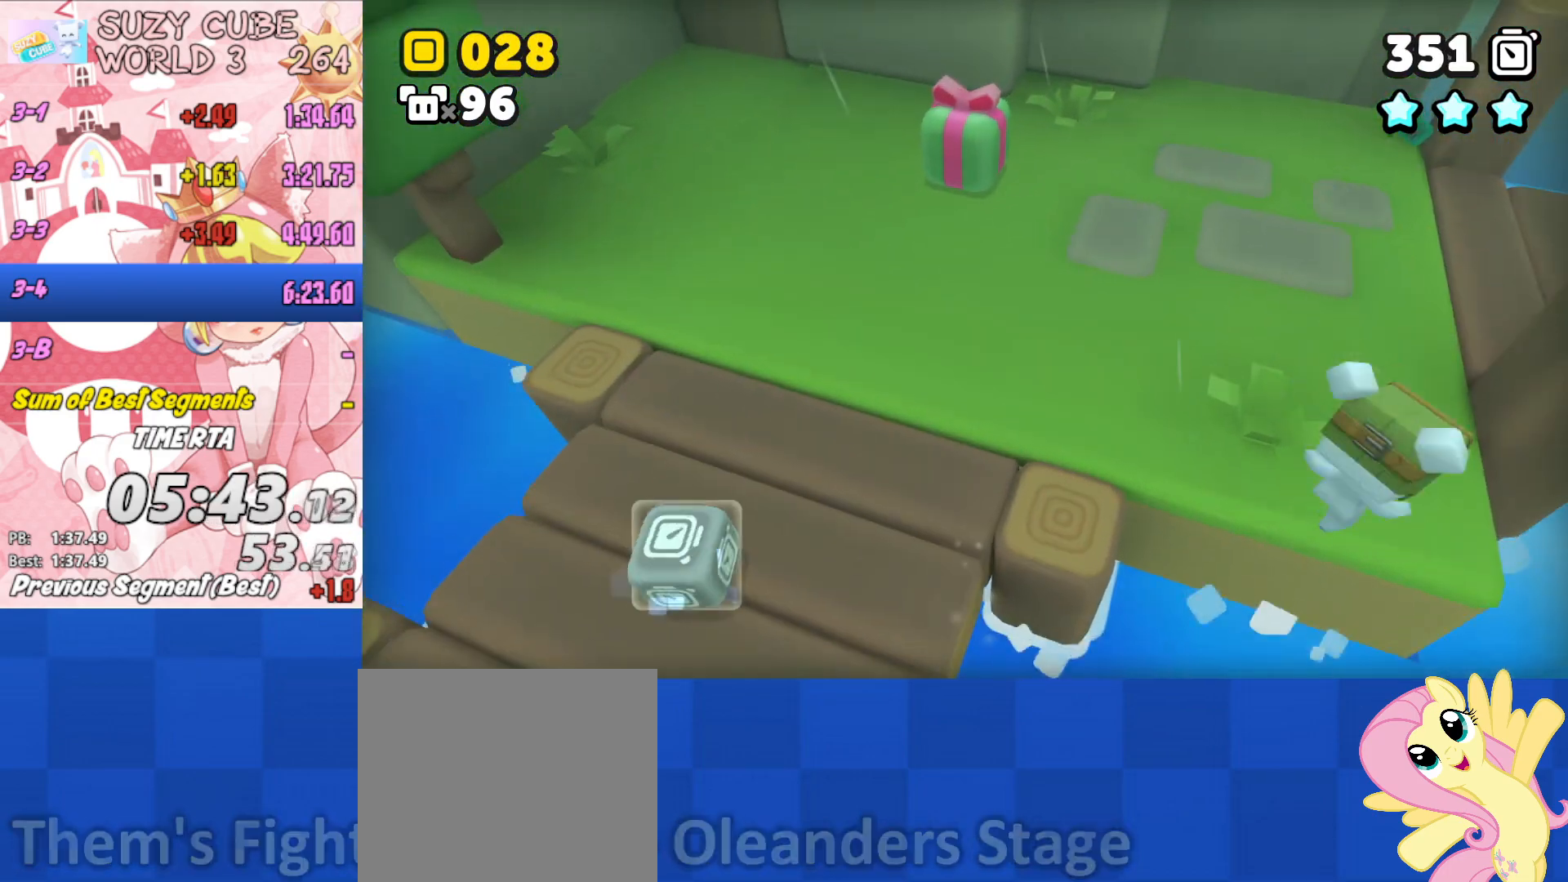
Gameplay with a controller (Xbox layout); each line is a JSON object with the inputs held at the frame after it. "events" lists button and stick changes between this image and that frame as [ms after this image, input, new state], when the widget could be followed in between.
{"buttons": ["A", "L3"], "left_stick": "up-right", "right_stick": "center", "events": [[117, "A", "down"]]}
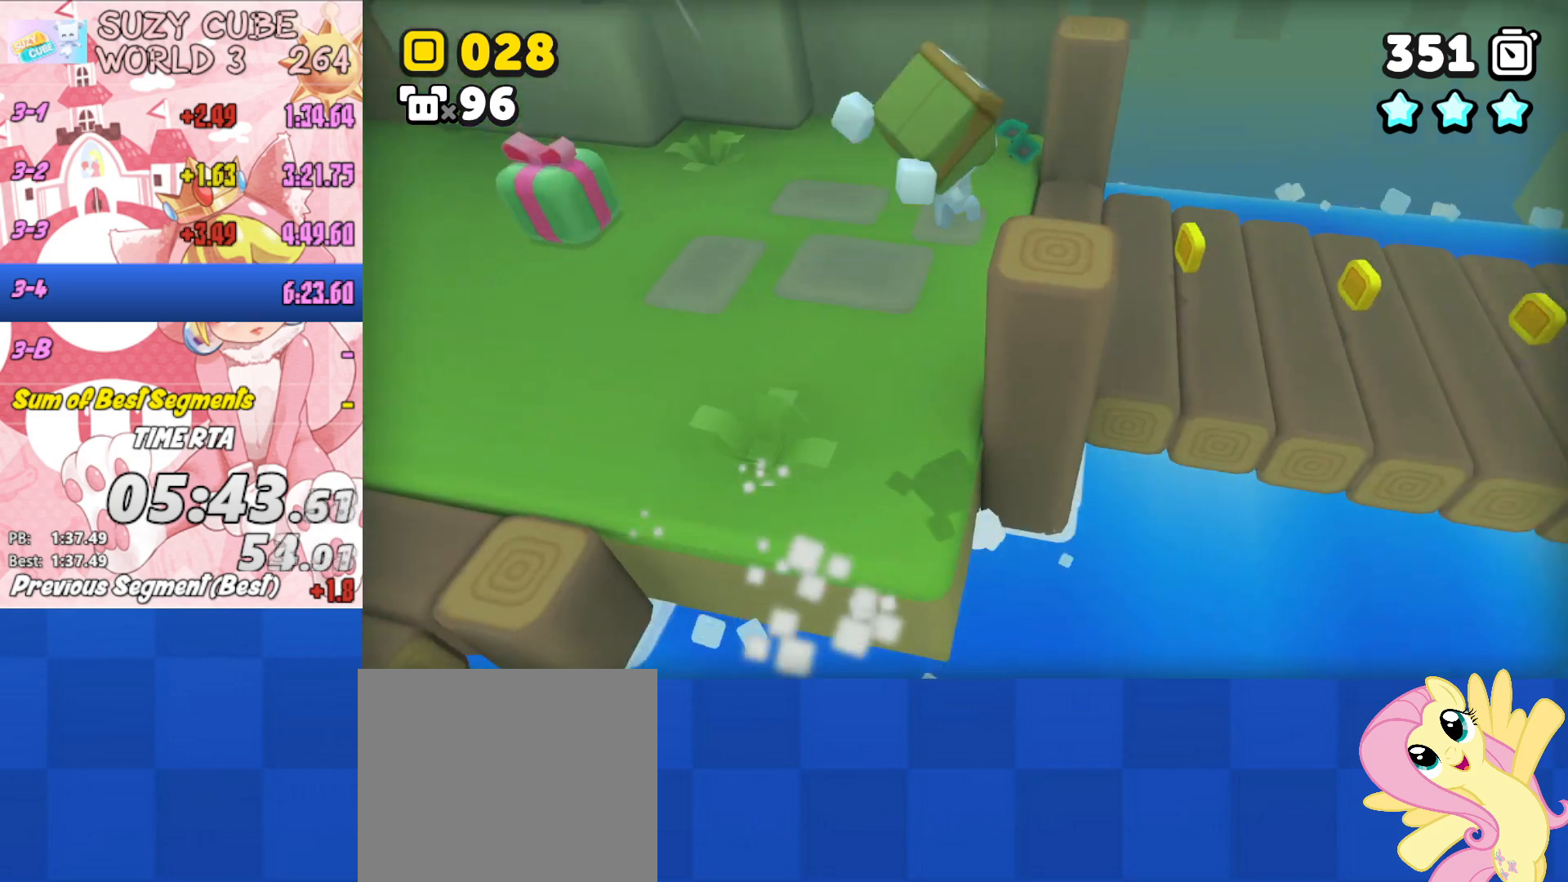
{"buttons": [], "left_stick": "up-right", "right_stick": "center", "events": [[201, "A", "up"], [251, "L3", "up"]]}
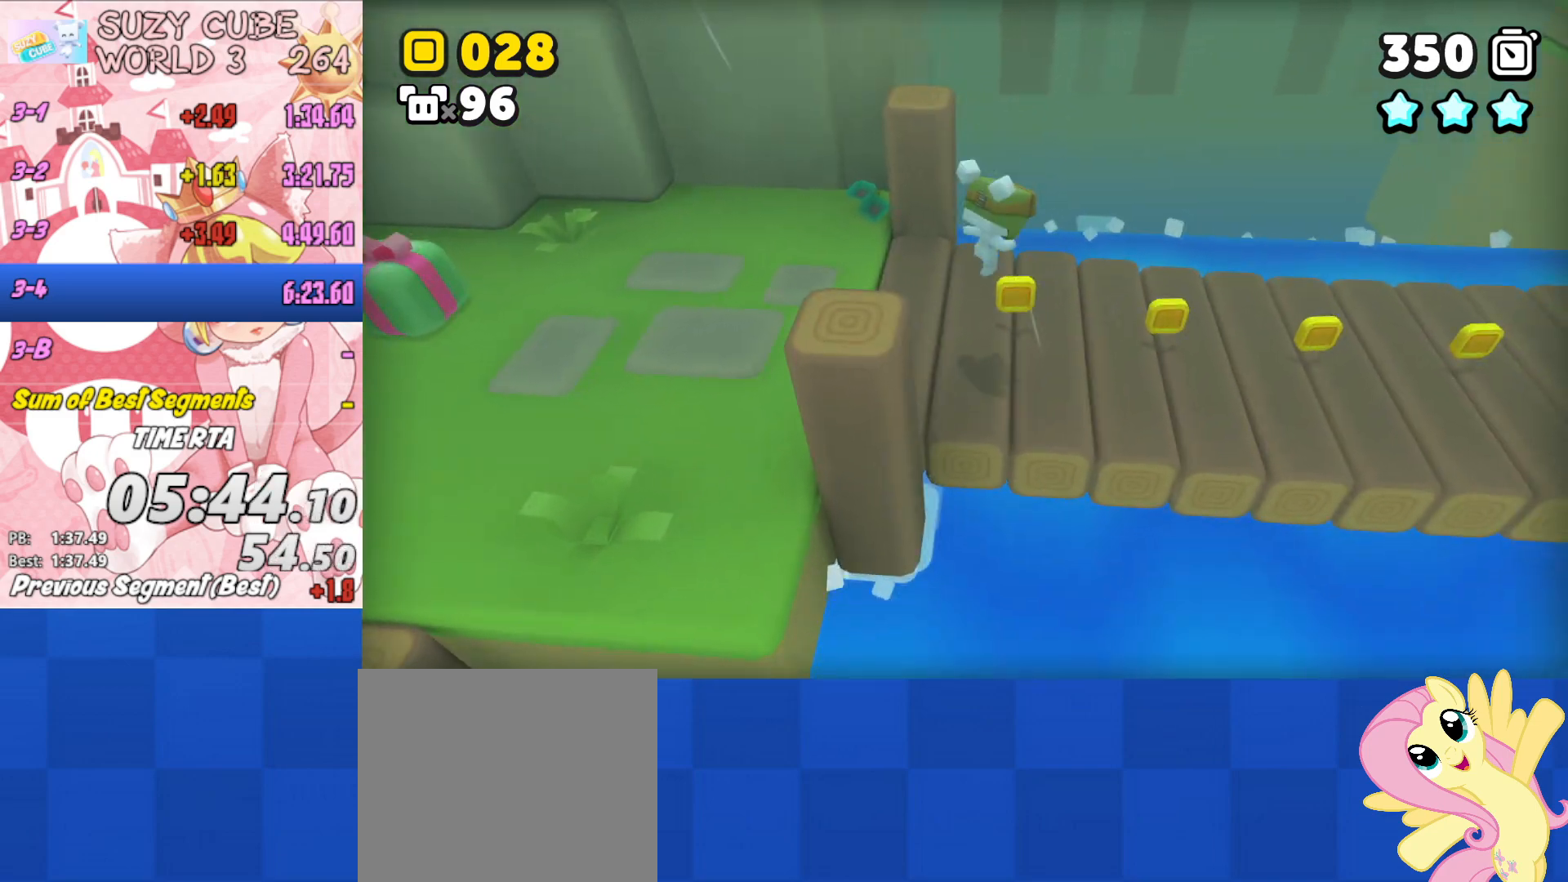
{"buttons": [], "left_stick": "right", "right_stick": "center", "events": [[150, "left_stick", "right"]]}
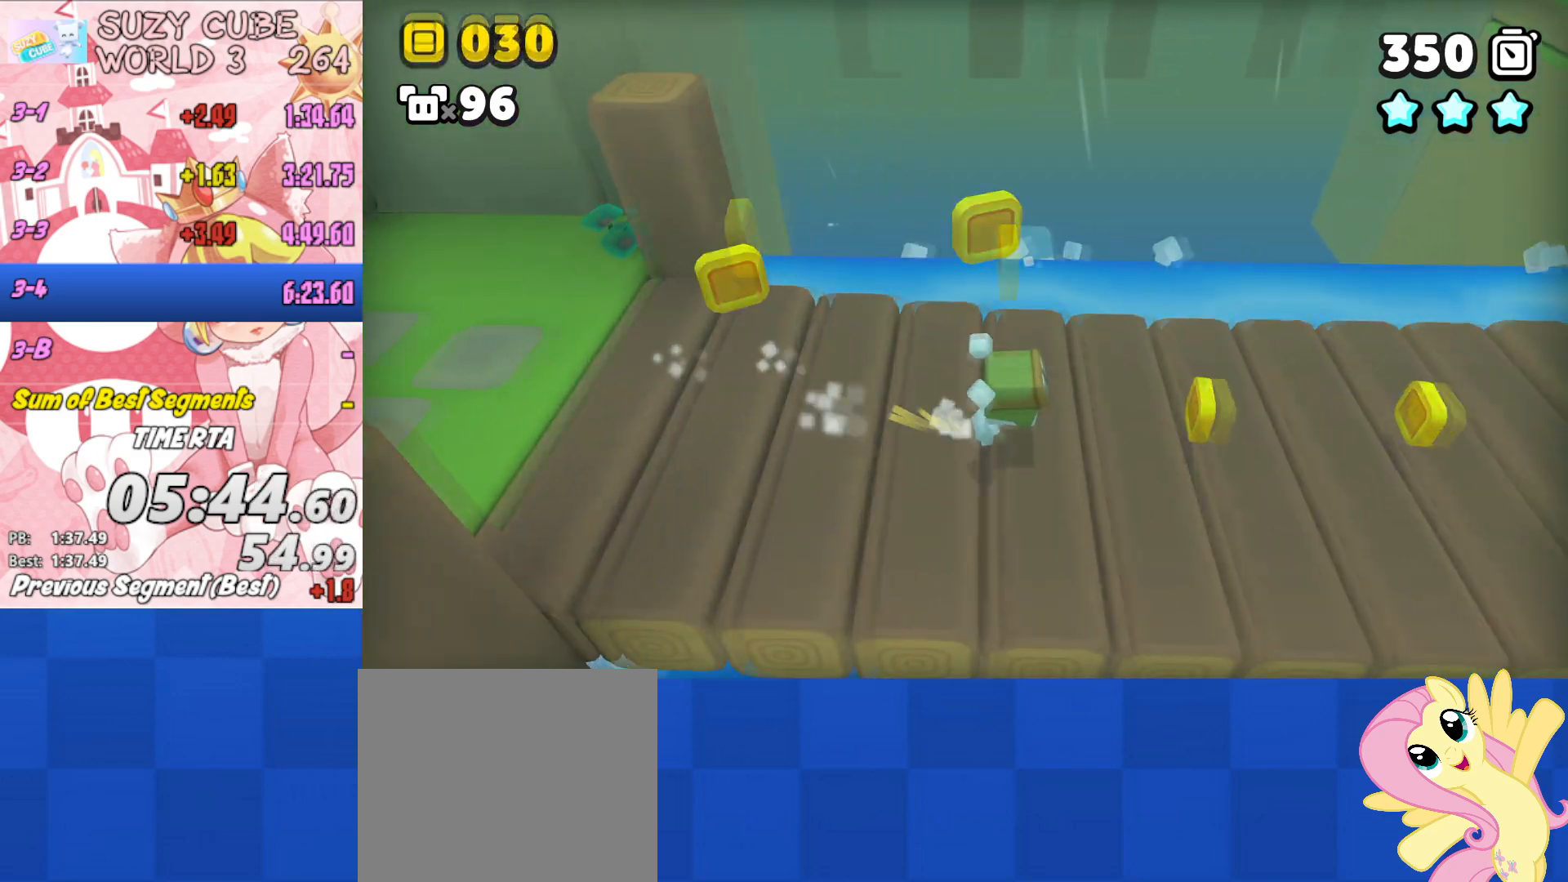
{"buttons": [], "left_stick": "right", "right_stick": "center", "events": []}
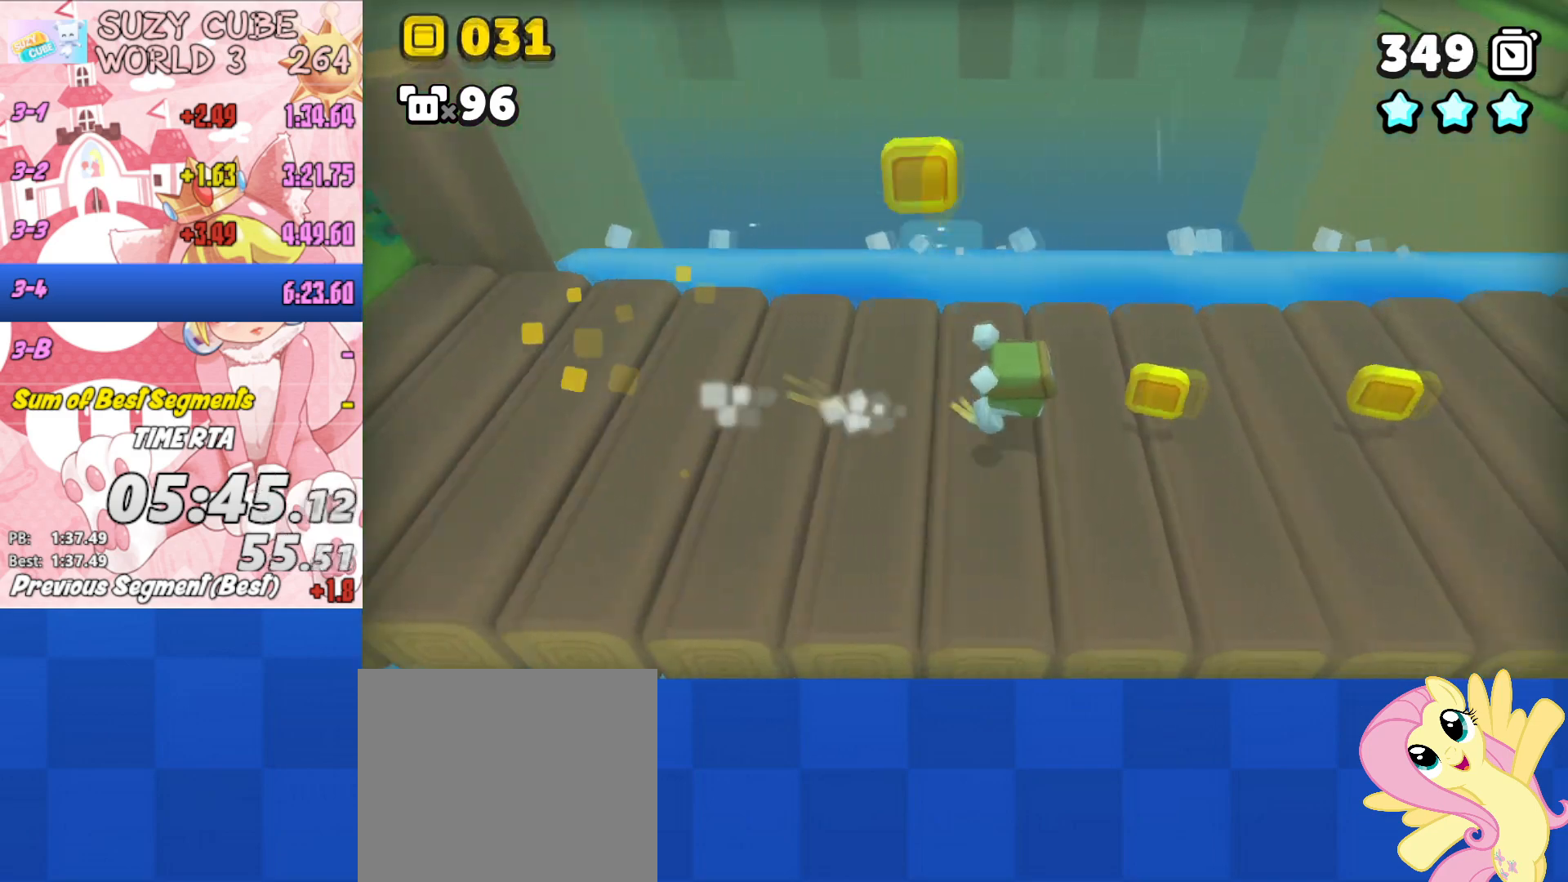
{"buttons": [], "left_stick": "right", "right_stick": "center", "events": []}
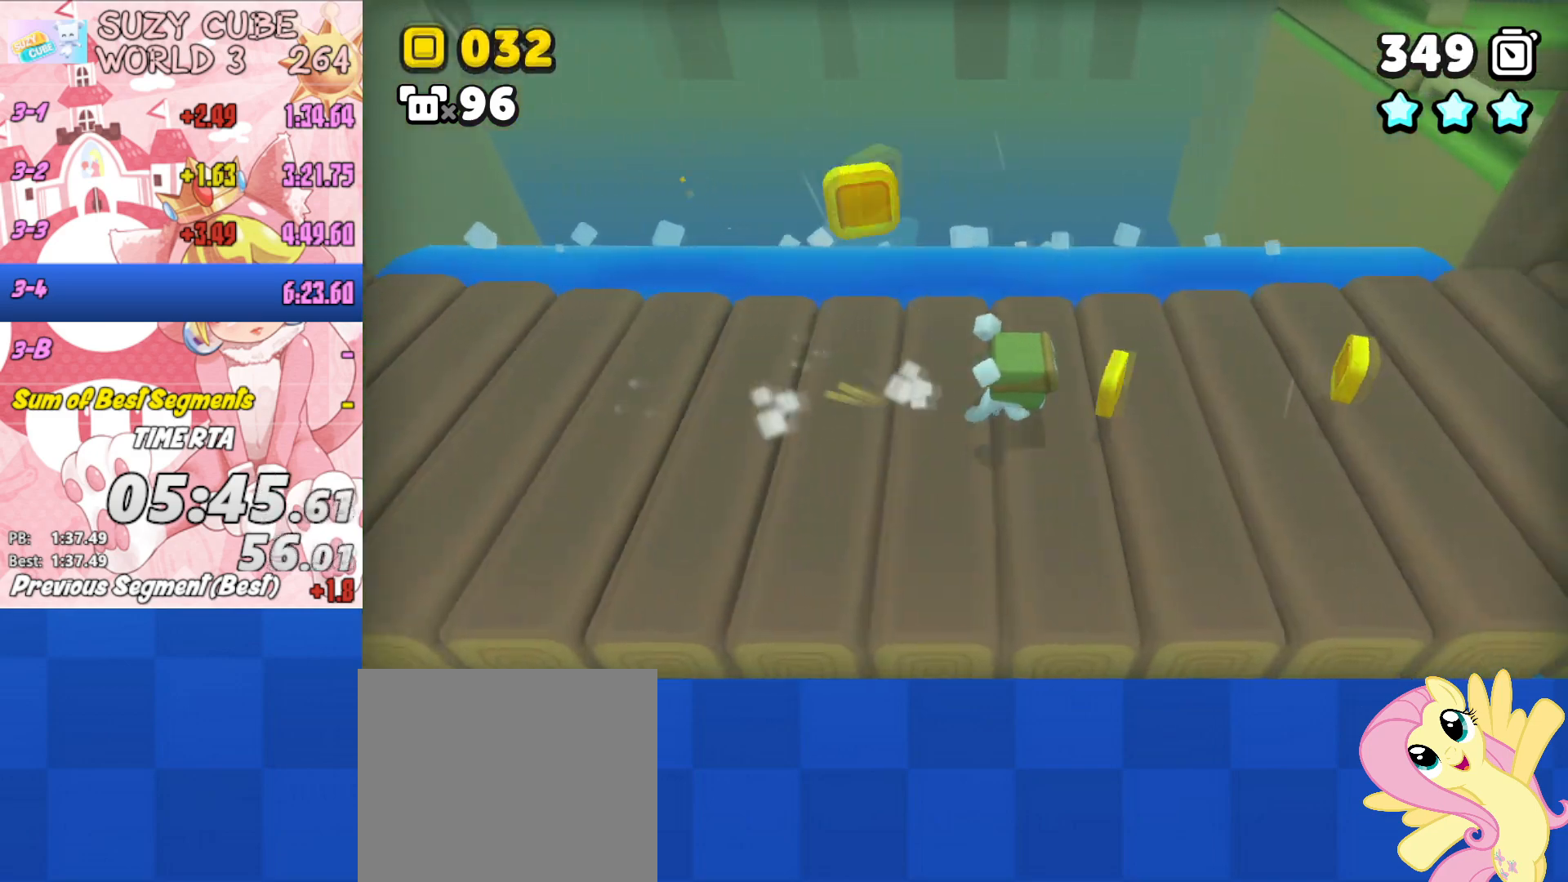
{"buttons": ["A"], "left_stick": "right", "right_stick": "center", "events": [[467, "A", "down"]]}
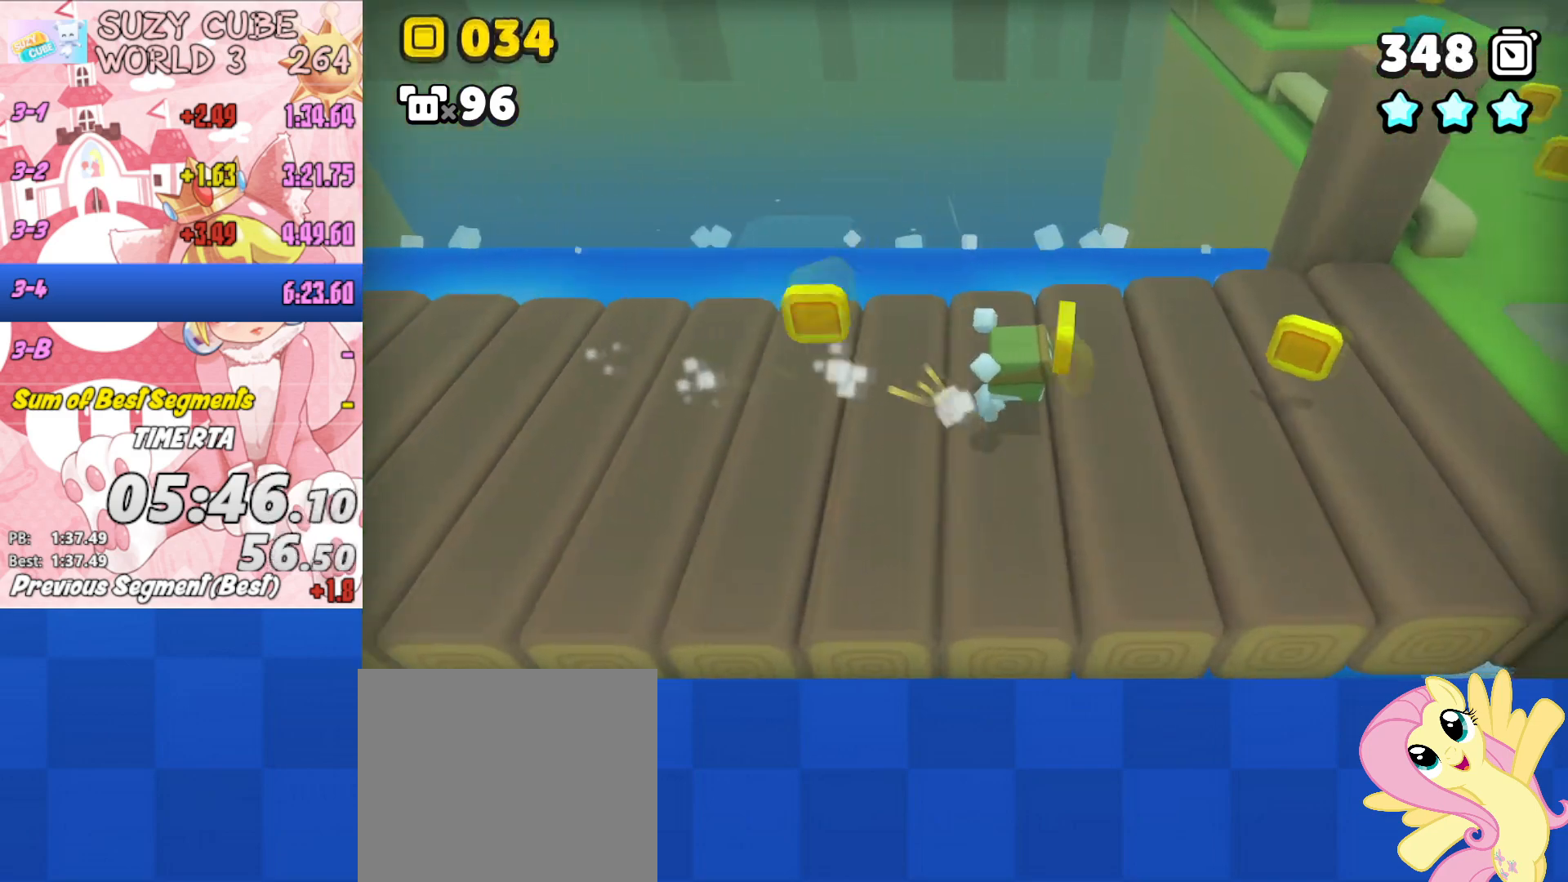
{"buttons": ["A"], "left_stick": "right", "right_stick": "center", "events": []}
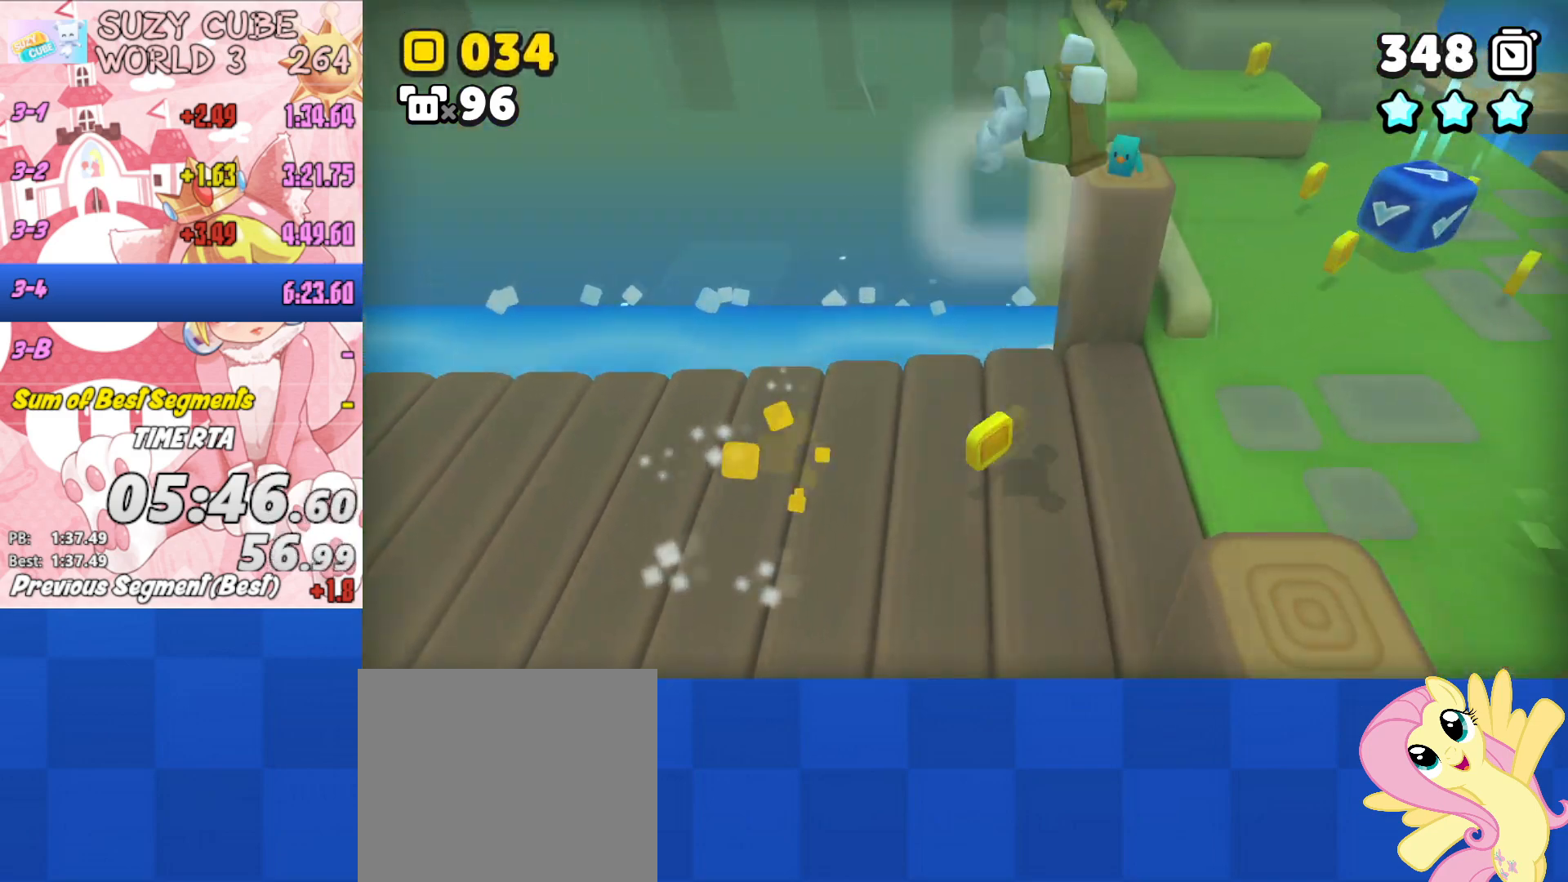
{"buttons": [], "left_stick": "right", "right_stick": "center", "events": [[234, "A", "up"]]}
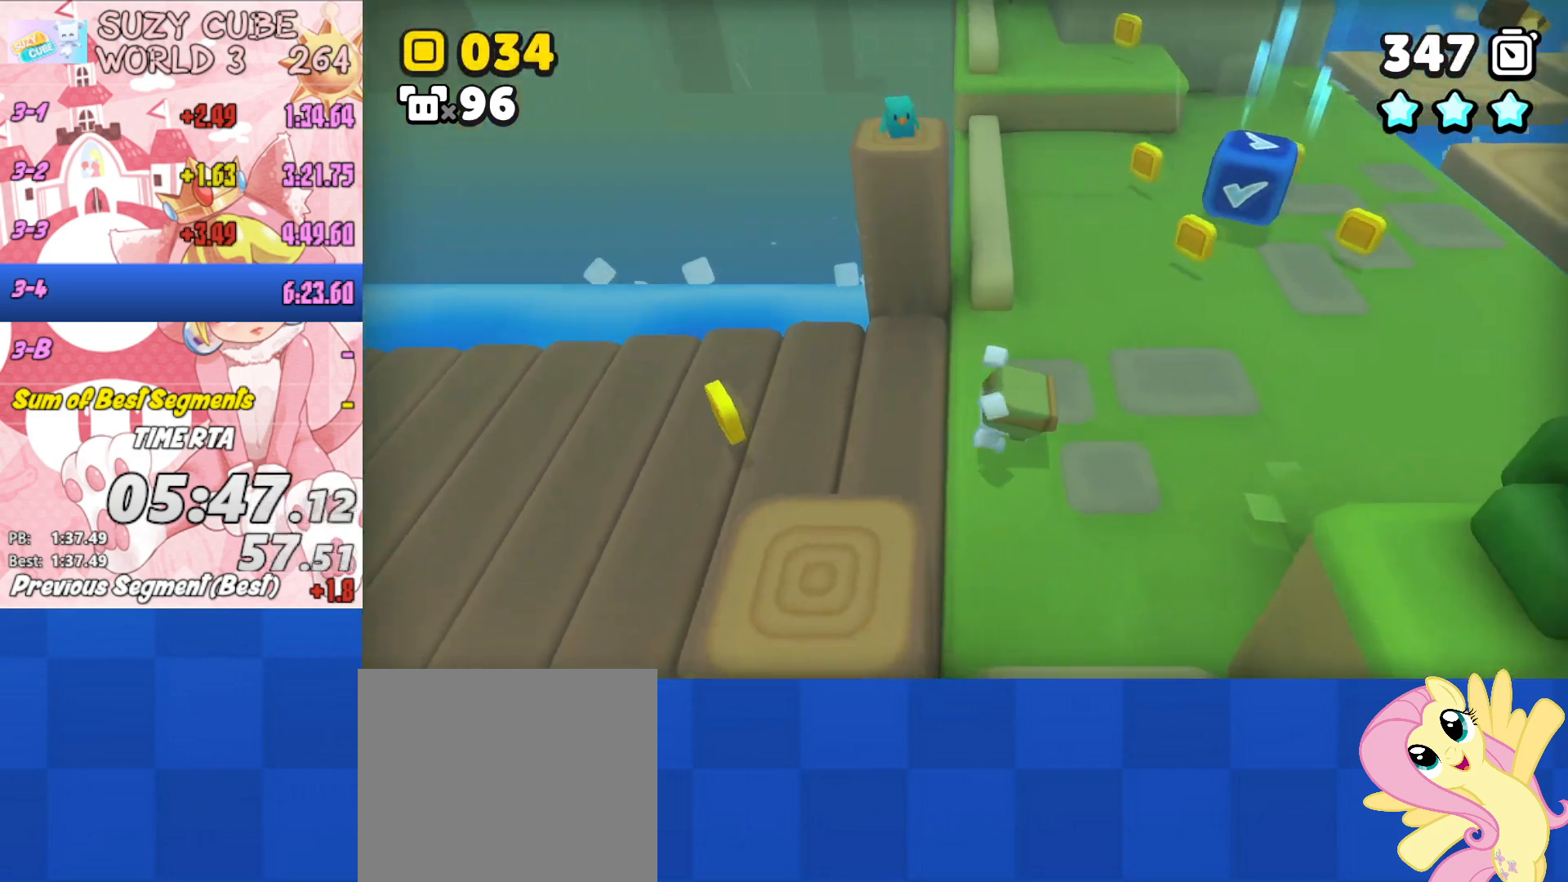
{"buttons": [], "left_stick": "up-right", "right_stick": "center", "events": [[167, "left_stick", "up-right"]]}
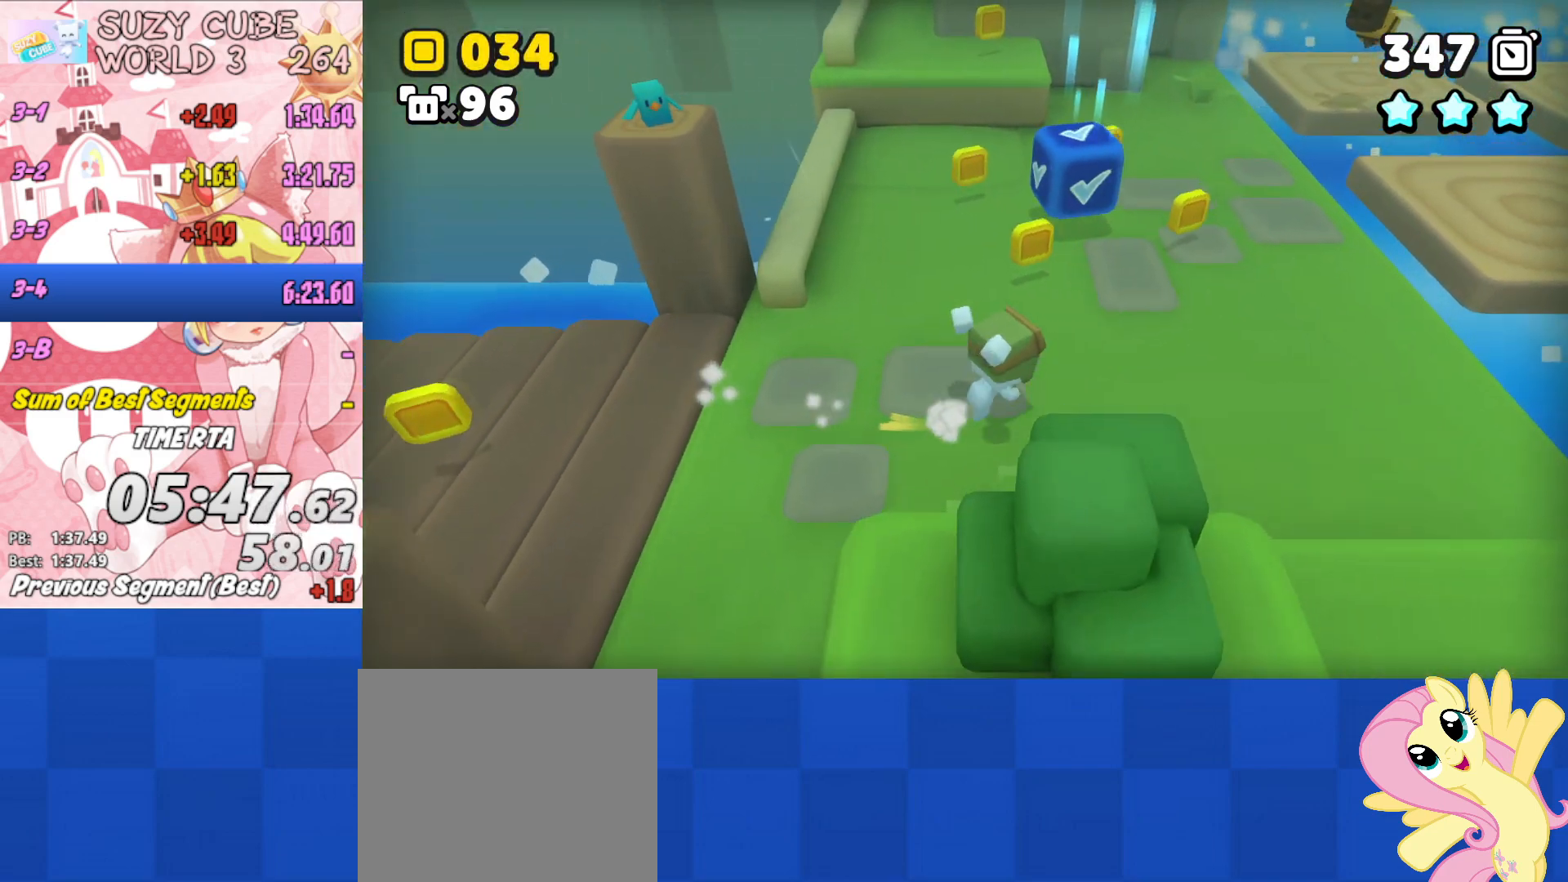
{"buttons": [], "left_stick": "right", "right_stick": "center", "events": [[384, "left_stick", "right"]]}
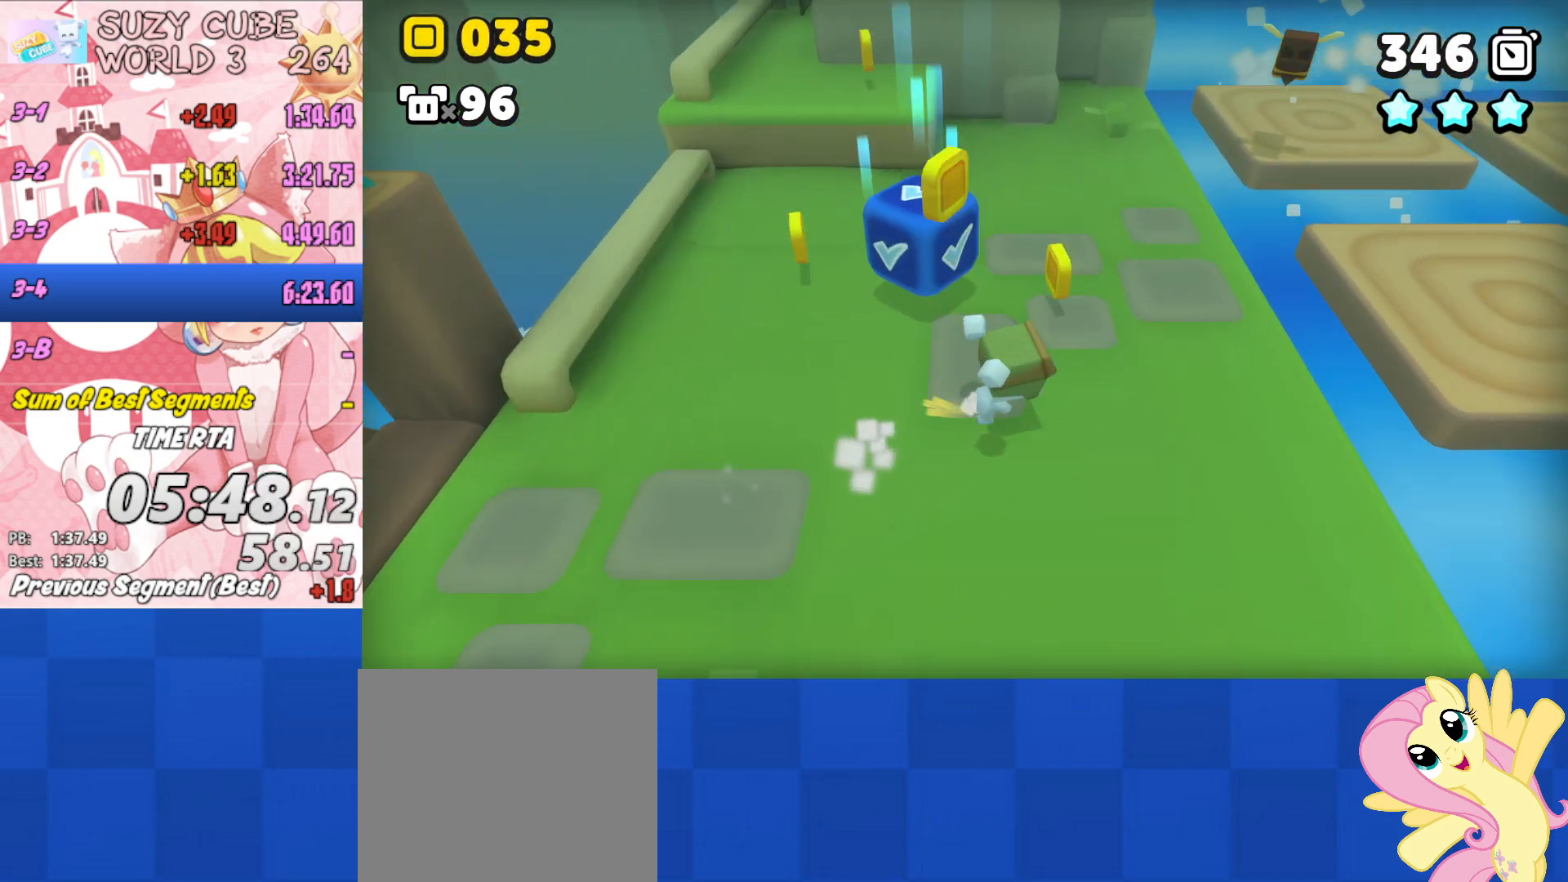
{"buttons": ["A"], "left_stick": "right", "right_stick": "center", "events": [[384, "A", "down"]]}
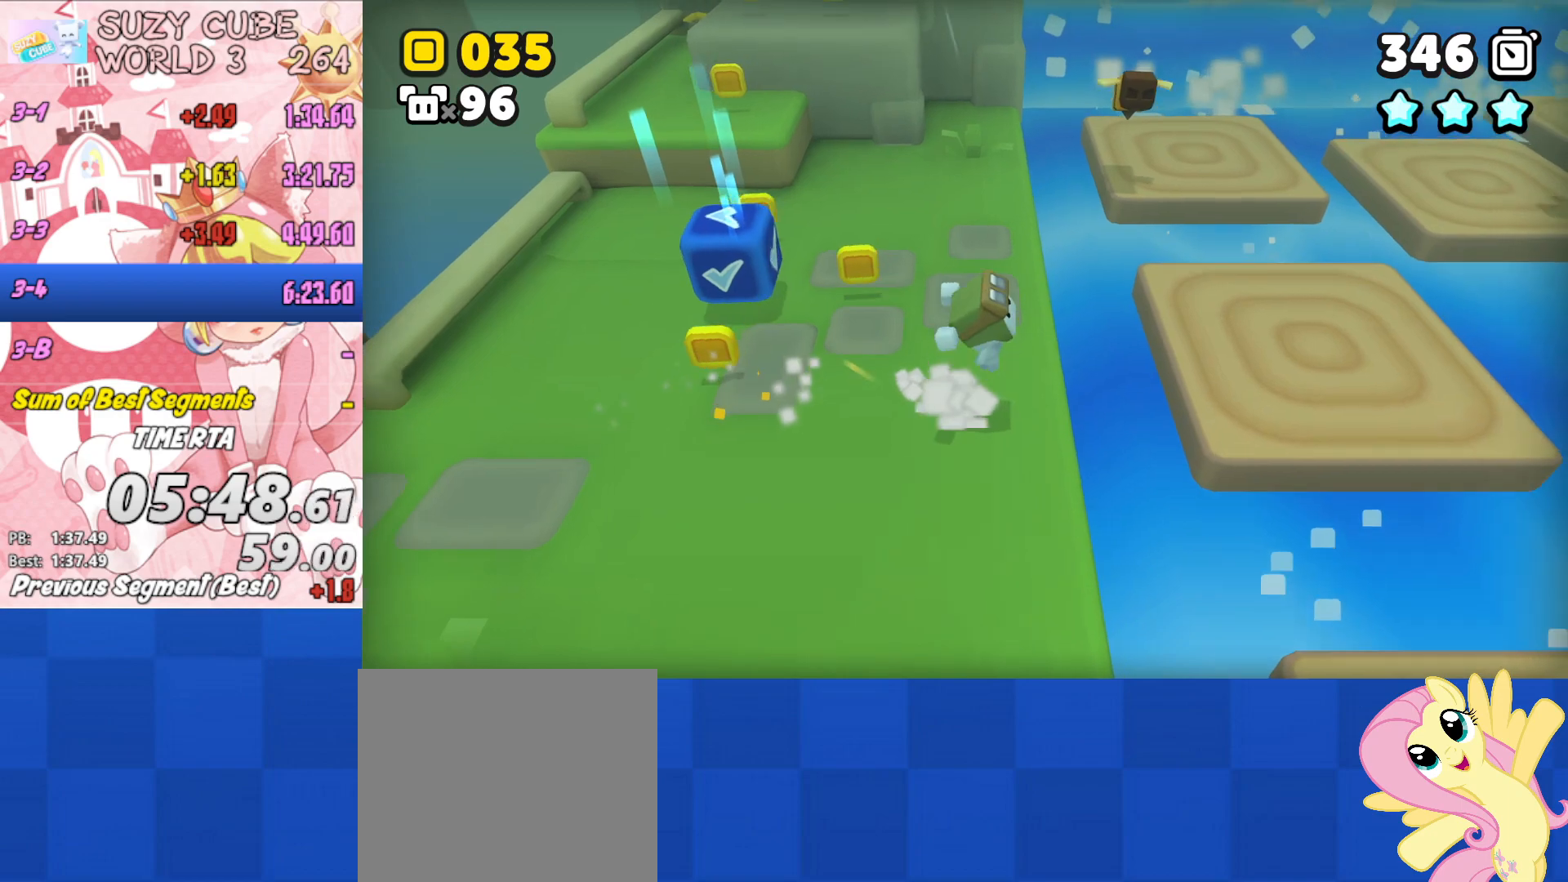
{"buttons": [], "left_stick": "up-right", "right_stick": "center", "events": [[67, "A", "up"], [401, "left_stick", "up-right"]]}
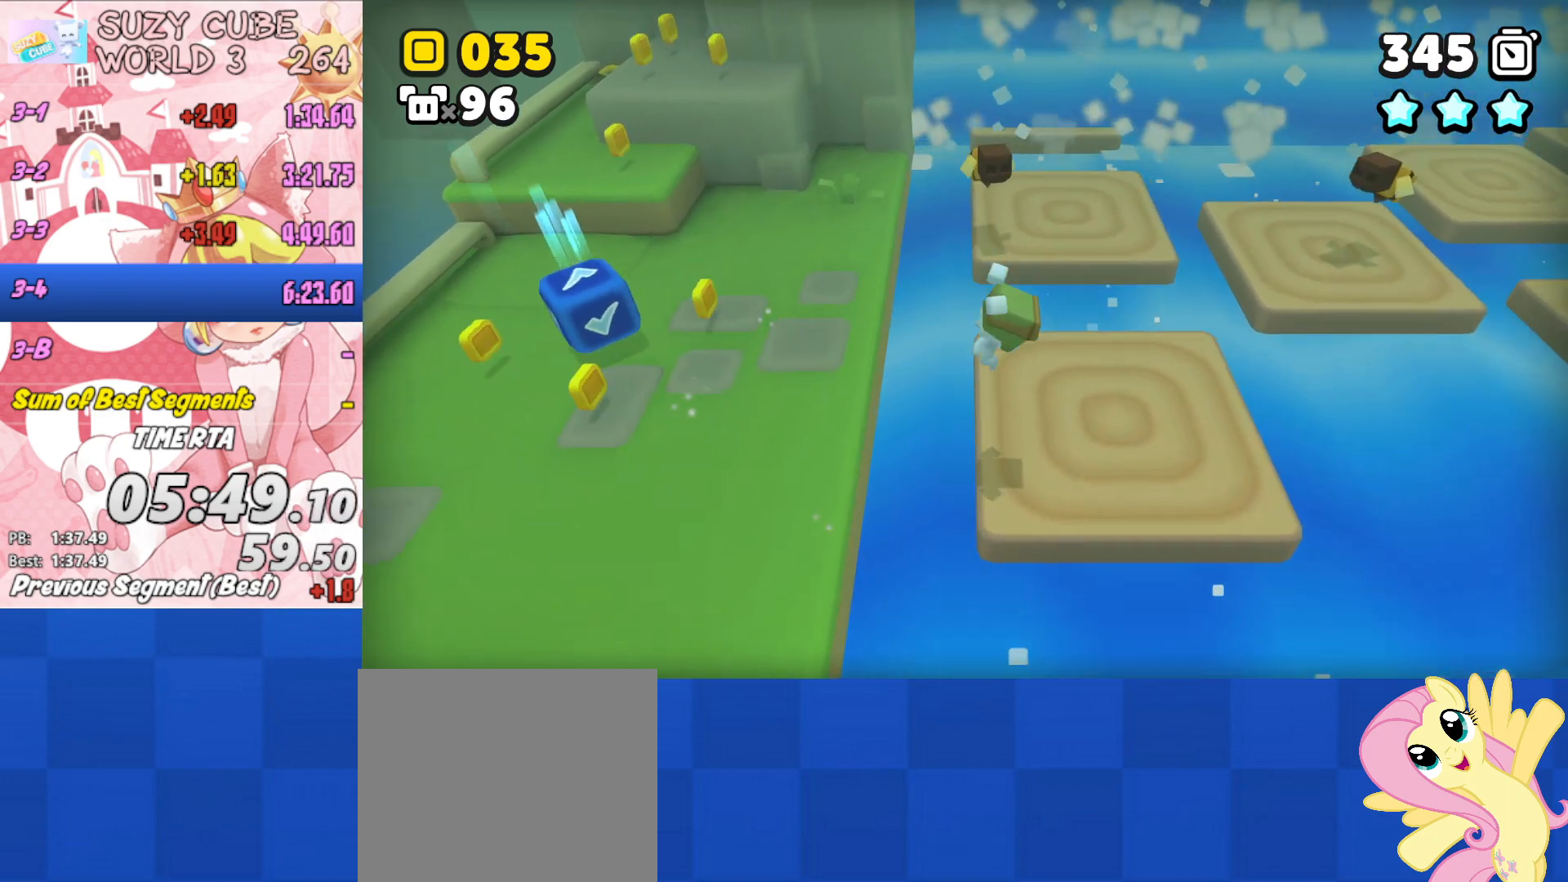
{"buttons": ["A"], "left_stick": "up-right", "right_stick": "center", "events": [[484, "A", "down"]]}
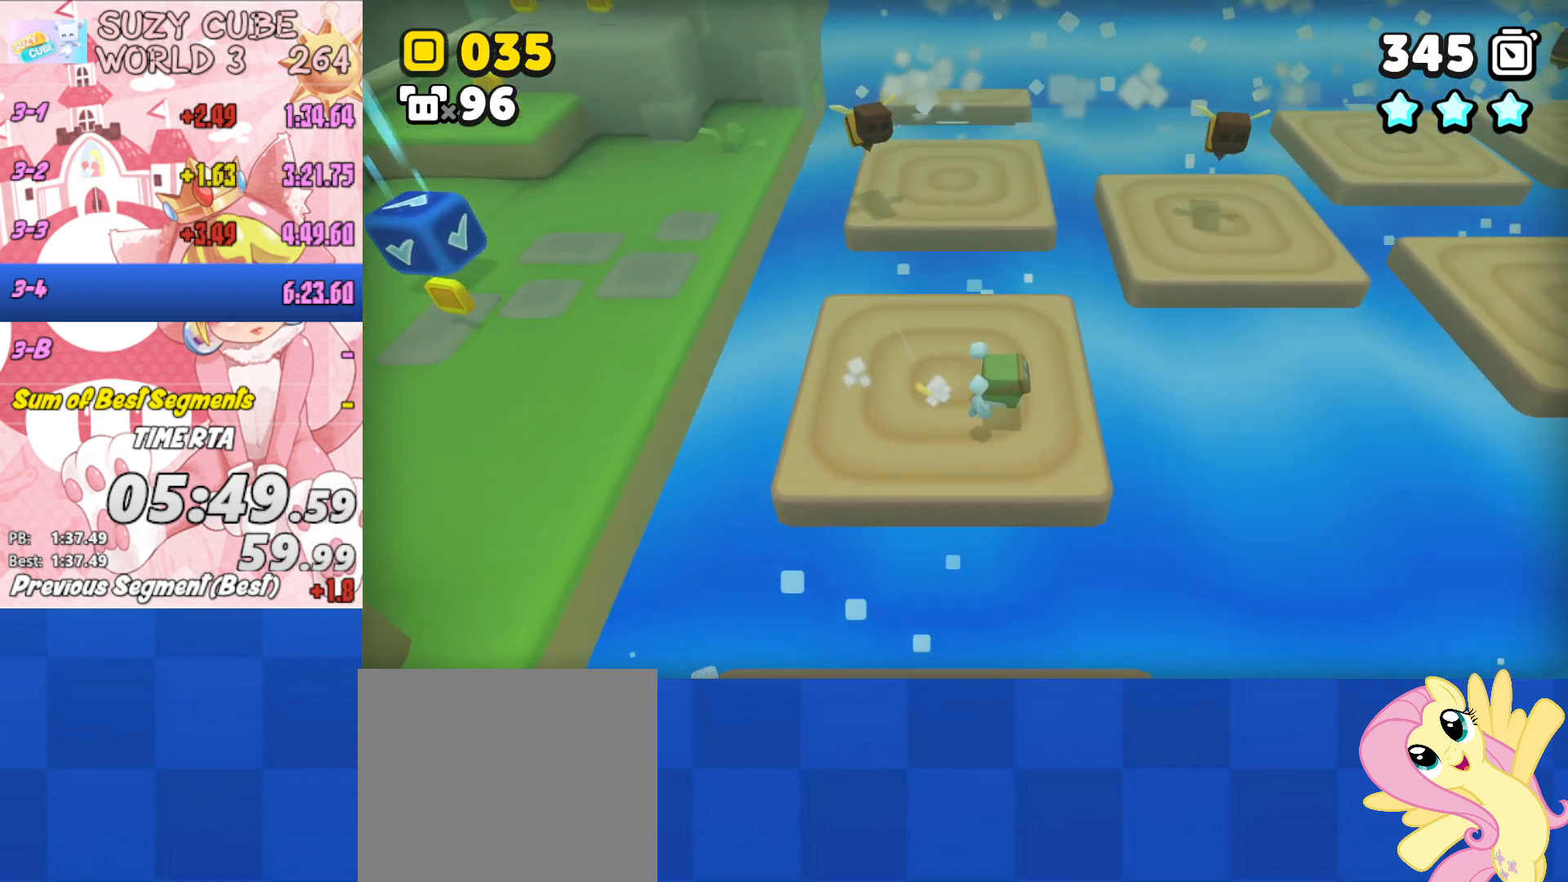
{"buttons": ["L3"], "left_stick": "up-right", "right_stick": "center", "events": [[83, "L3", "down"], [467, "A", "up"]]}
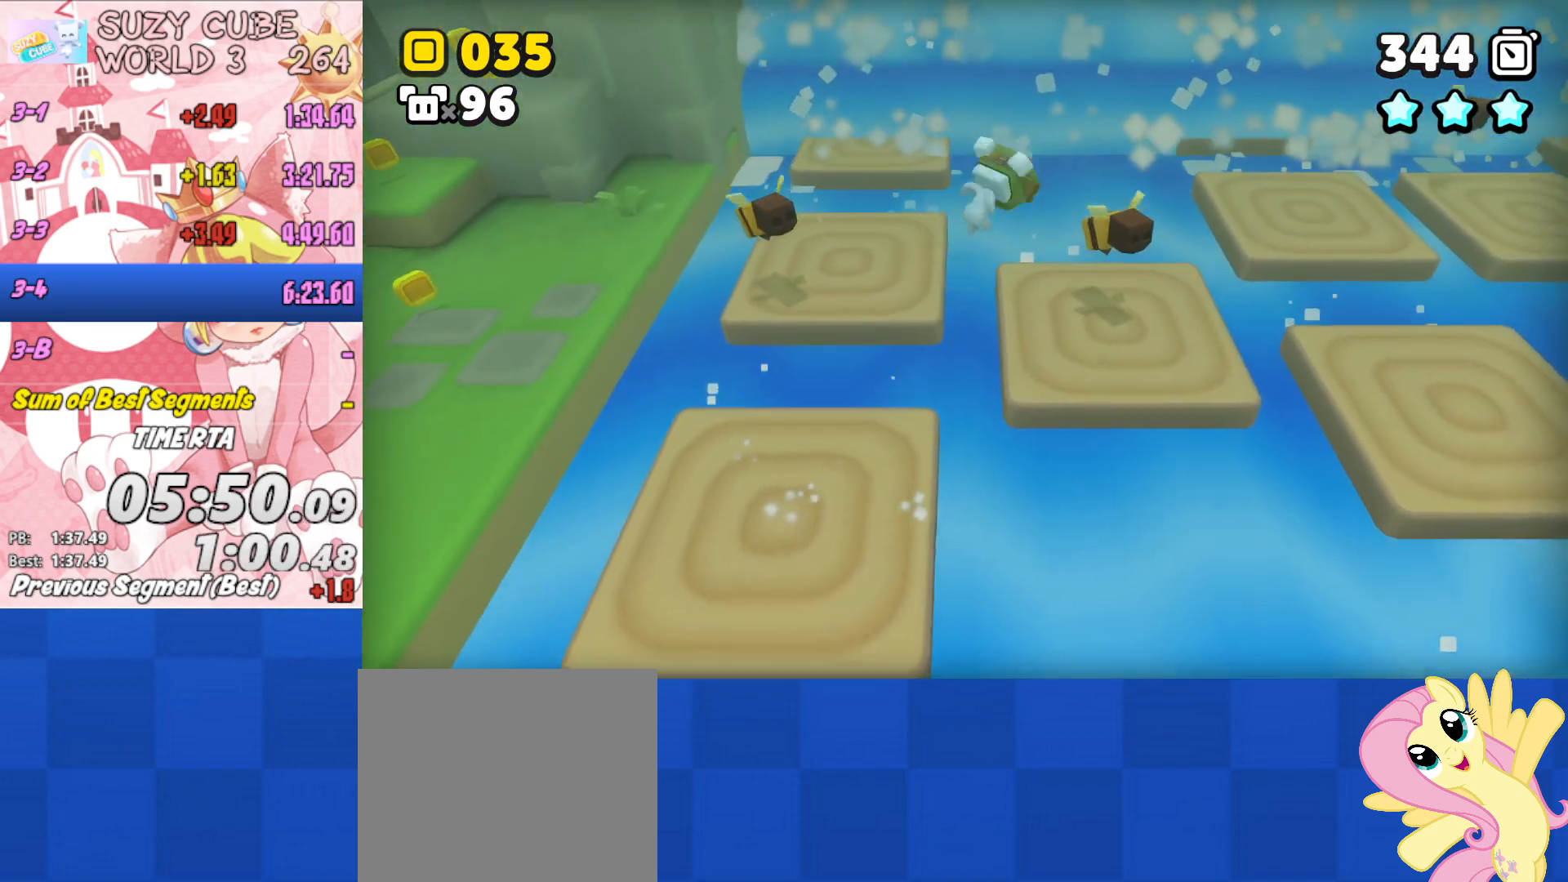
{"buttons": ["L3"], "left_stick": "up-right", "right_stick": "center", "events": [[334, "L3", "up"], [484, "L3", "down"]]}
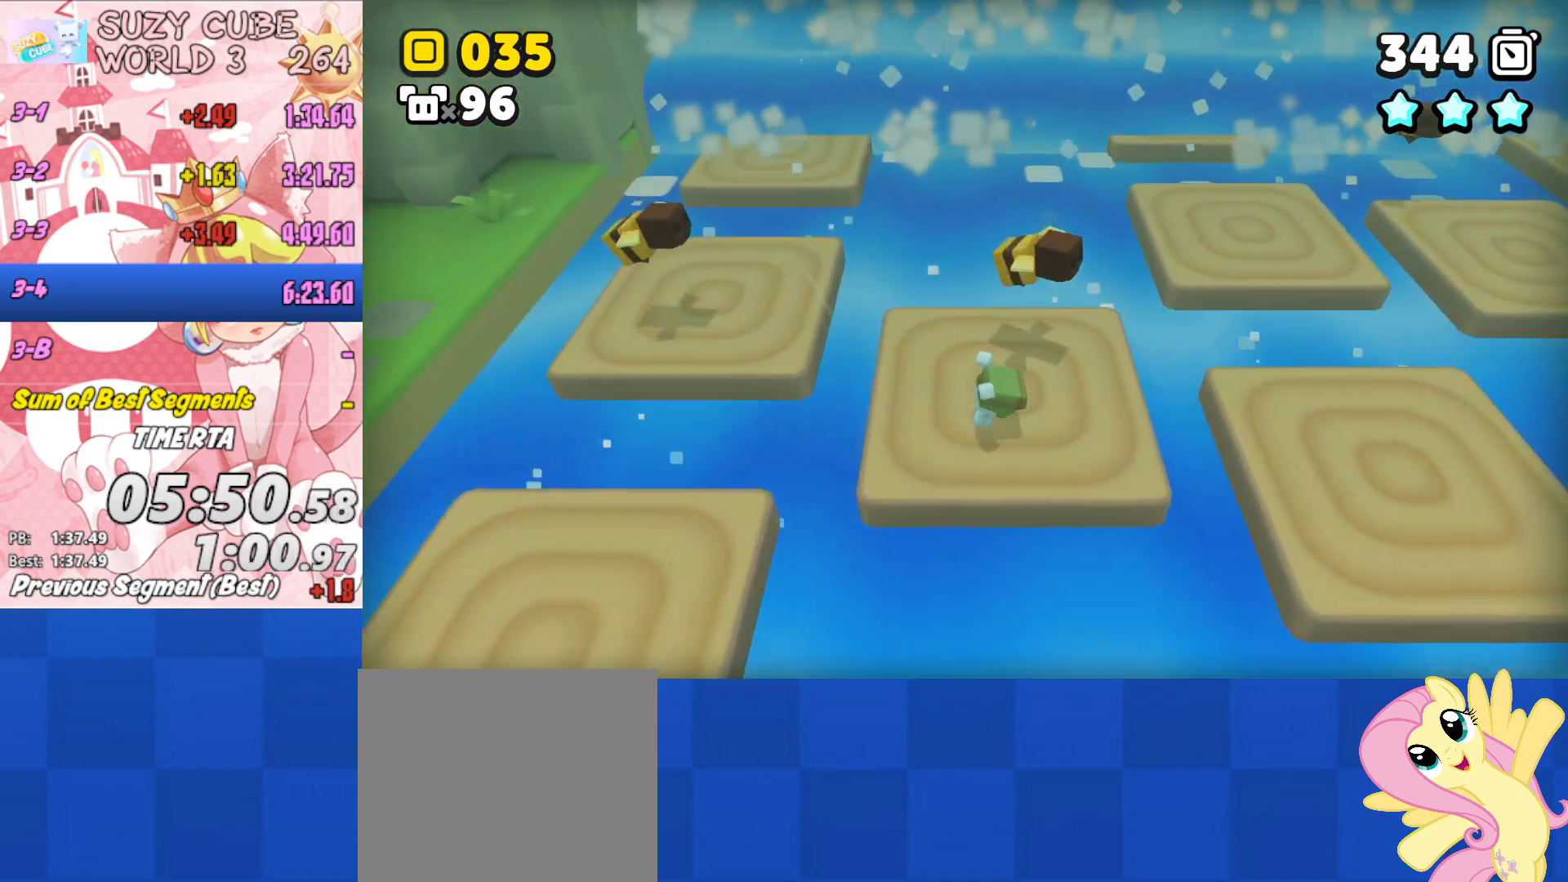
{"buttons": ["A", "L3"], "left_stick": "up-right", "right_stick": "center", "events": [[317, "A", "down"]]}
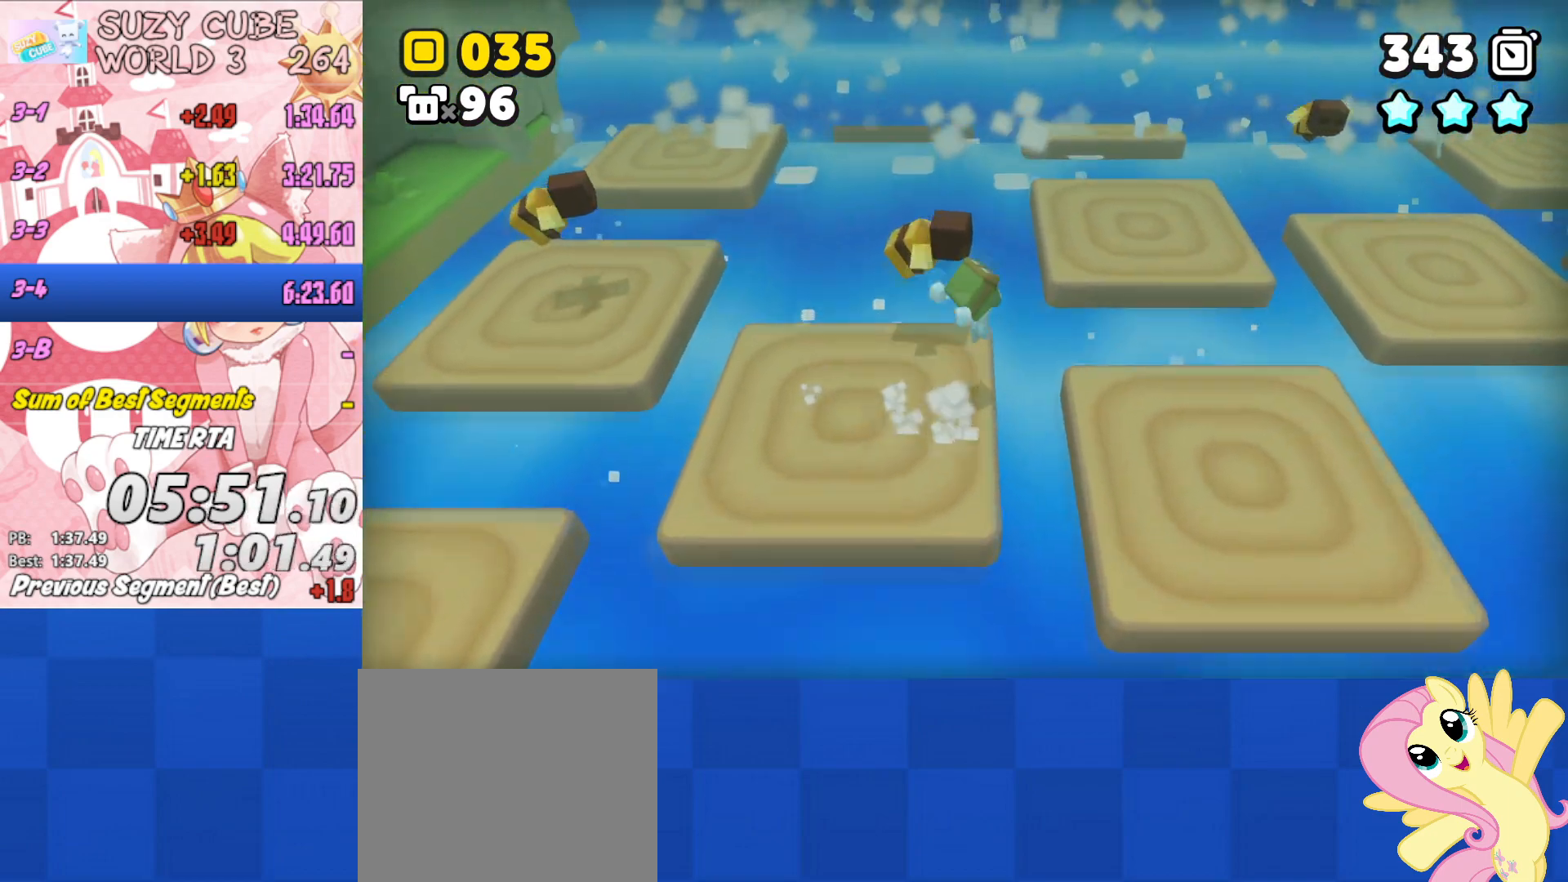
{"buttons": ["L3"], "left_stick": "up-right", "right_stick": "center", "events": [[300, "A", "up"]]}
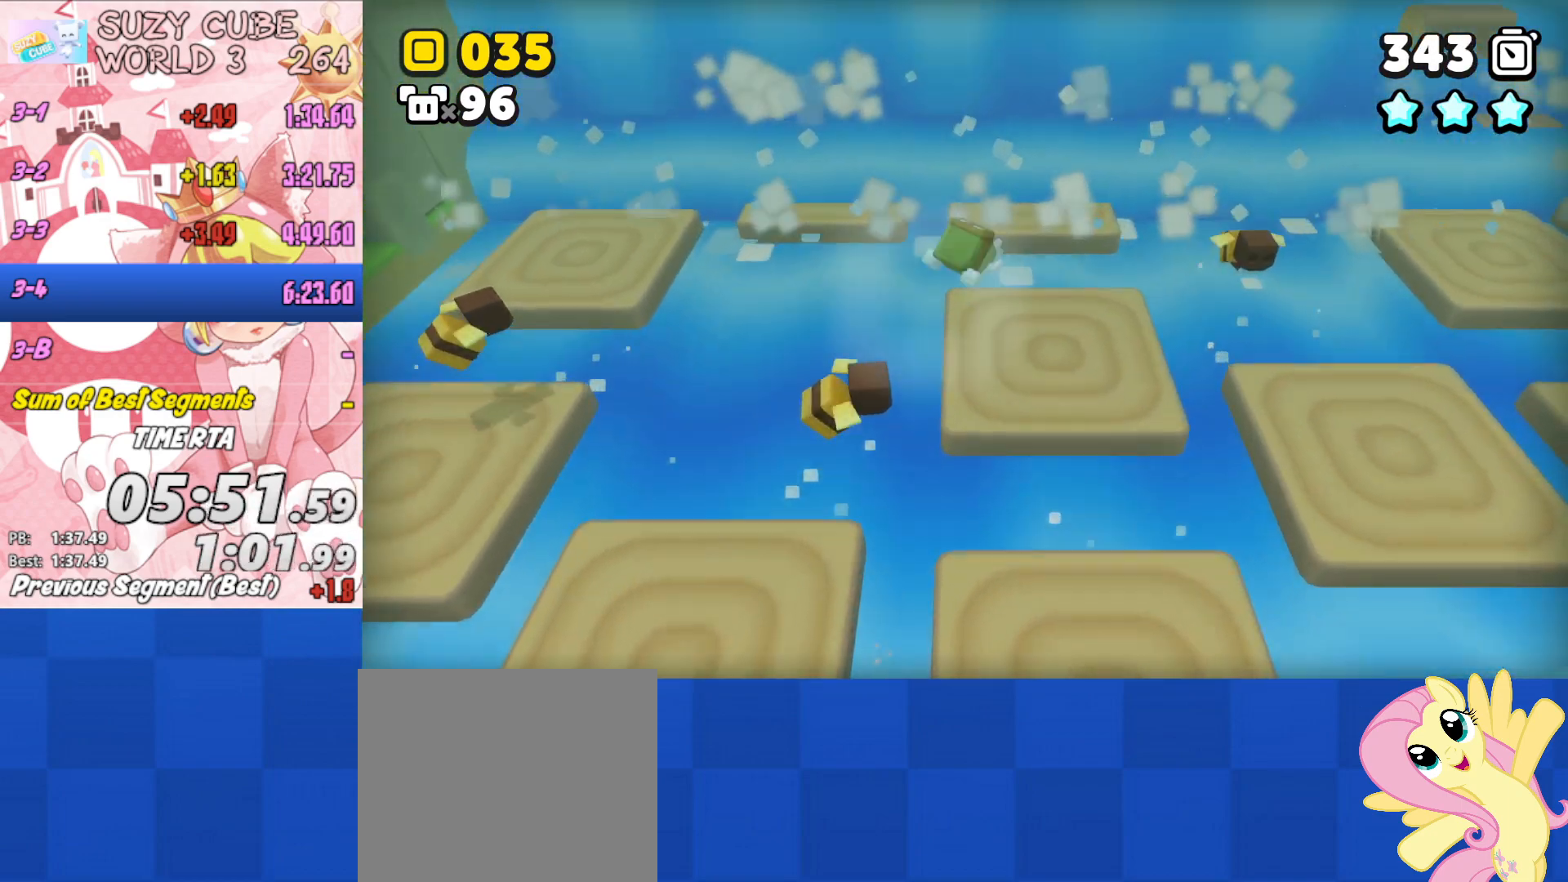
{"buttons": ["L3"], "left_stick": "up-right", "right_stick": "center", "events": []}
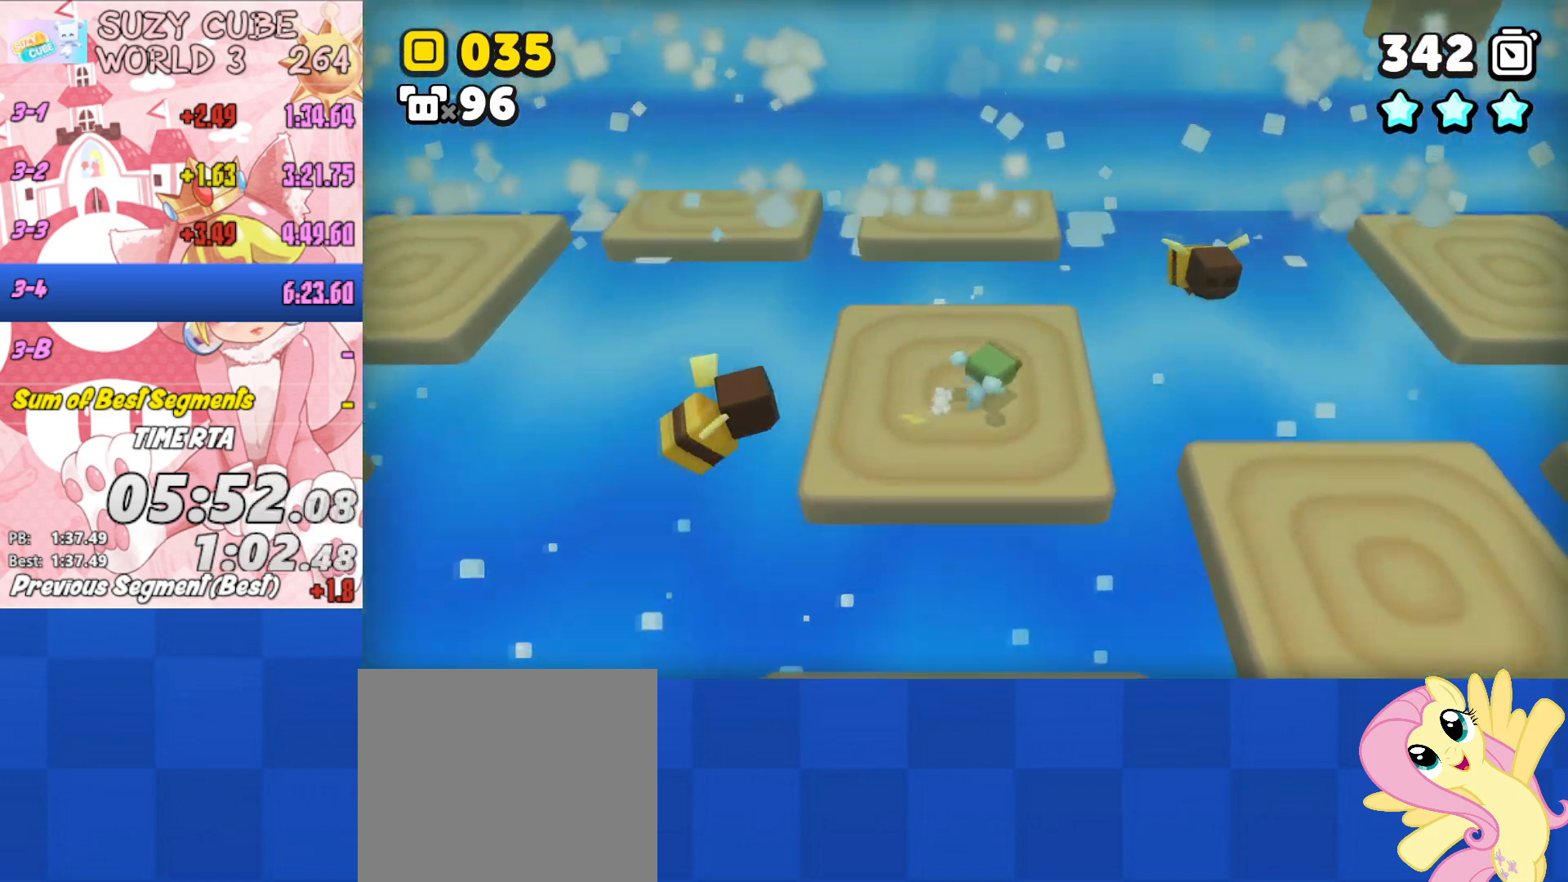
{"buttons": ["A", "L3"], "left_stick": "up-right", "right_stick": "center", "events": [[250, "A", "down"]]}
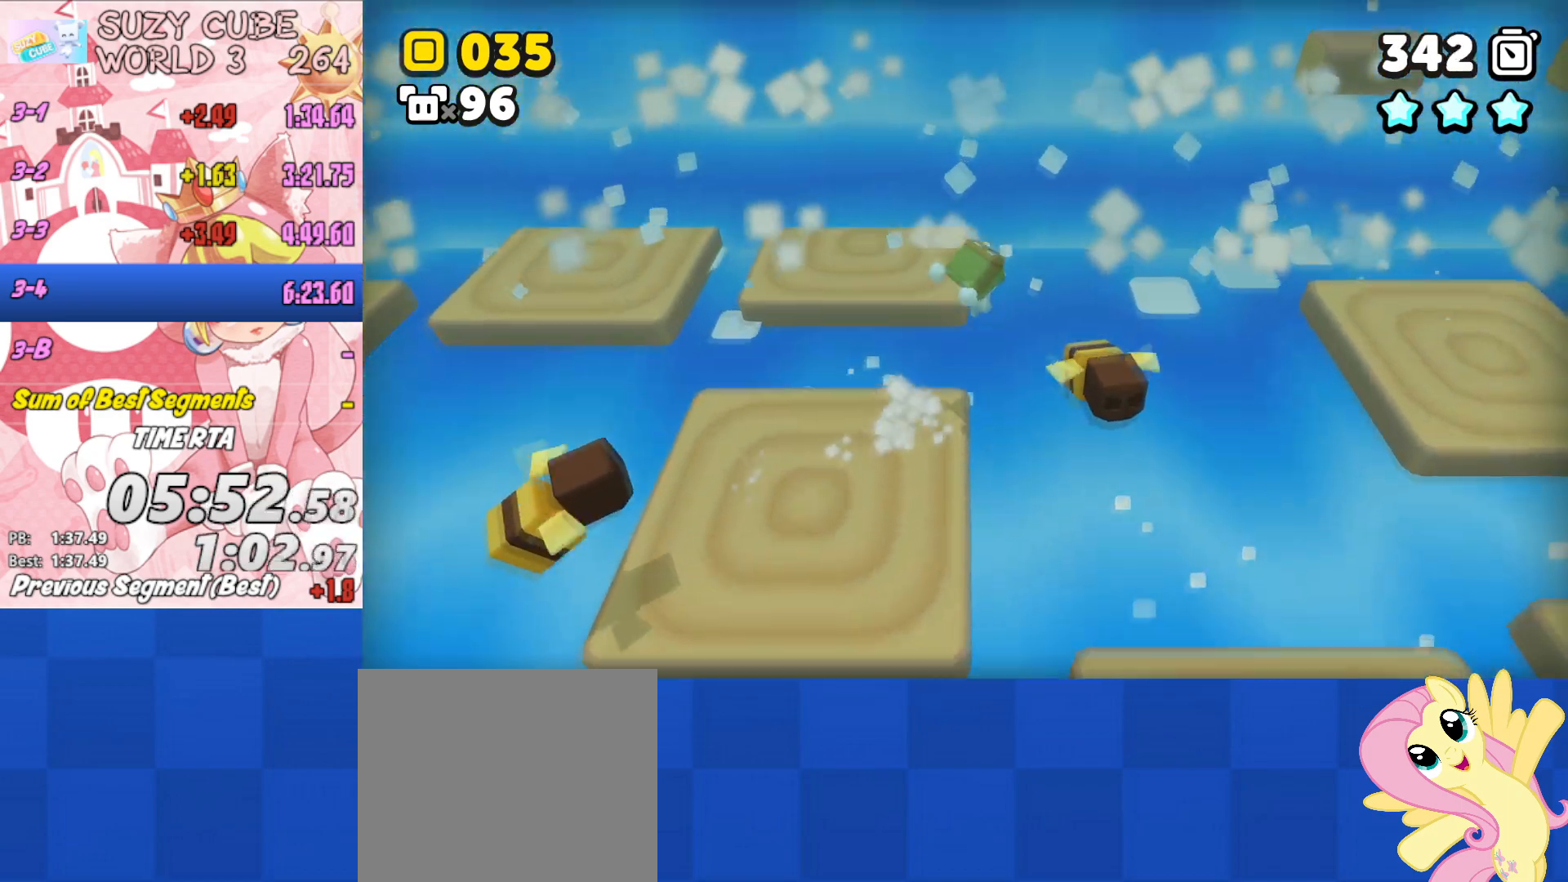
{"buttons": [], "left_stick": "down-right", "right_stick": "center", "events": [[217, "L3", "up"], [317, "A", "up"], [400, "left_stick", "down-right"]]}
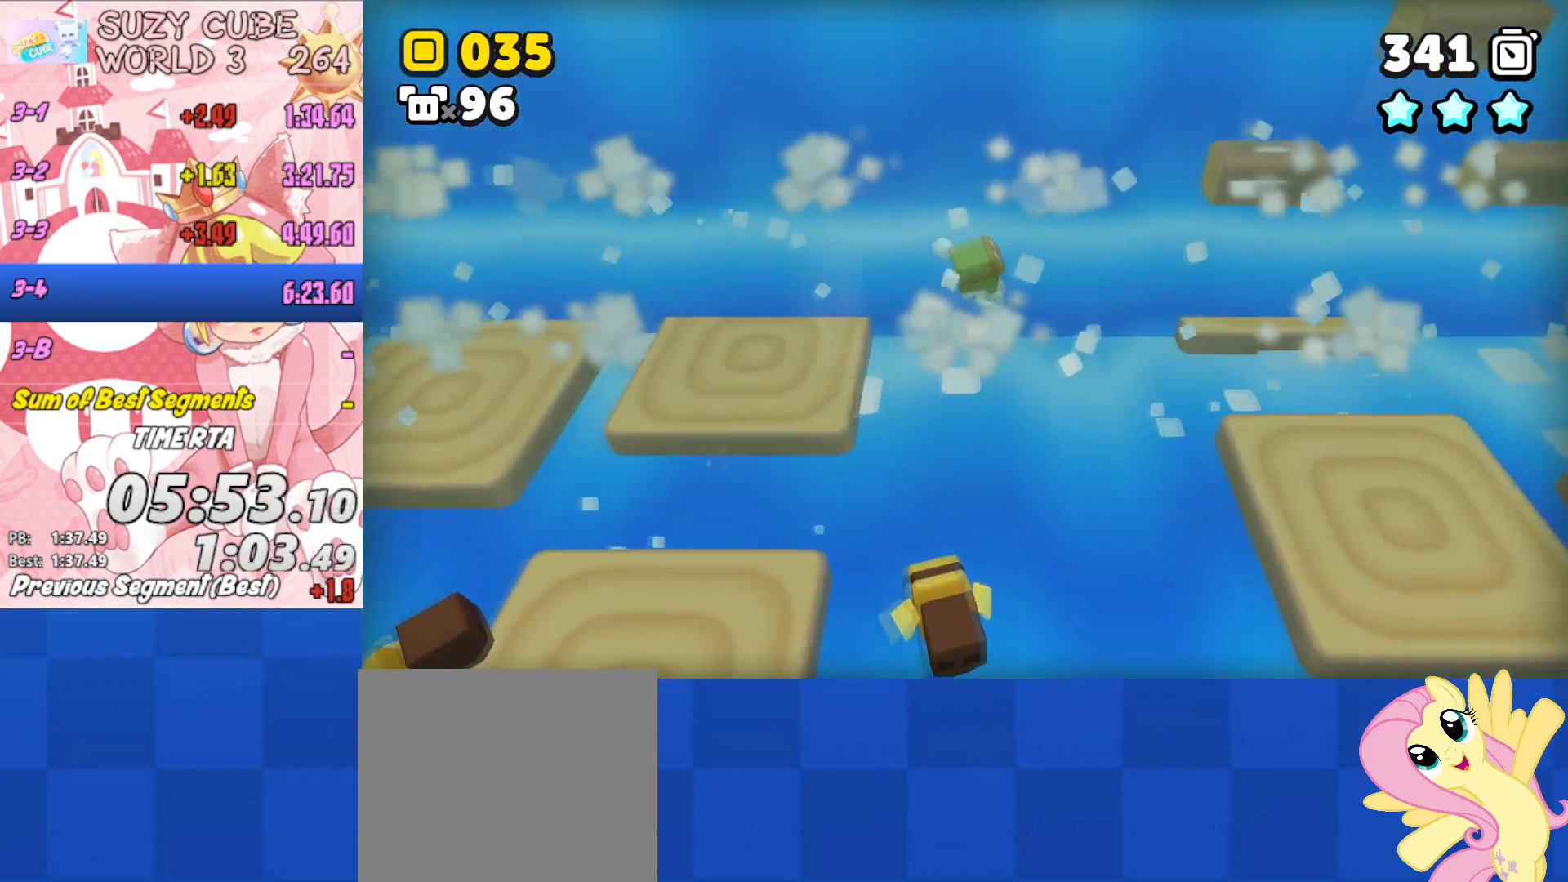
{"buttons": ["A"], "left_stick": "down-right", "right_stick": "center", "events": [[100, "A", "down"], [284, "L3", "down"], [501, "L3", "up"]]}
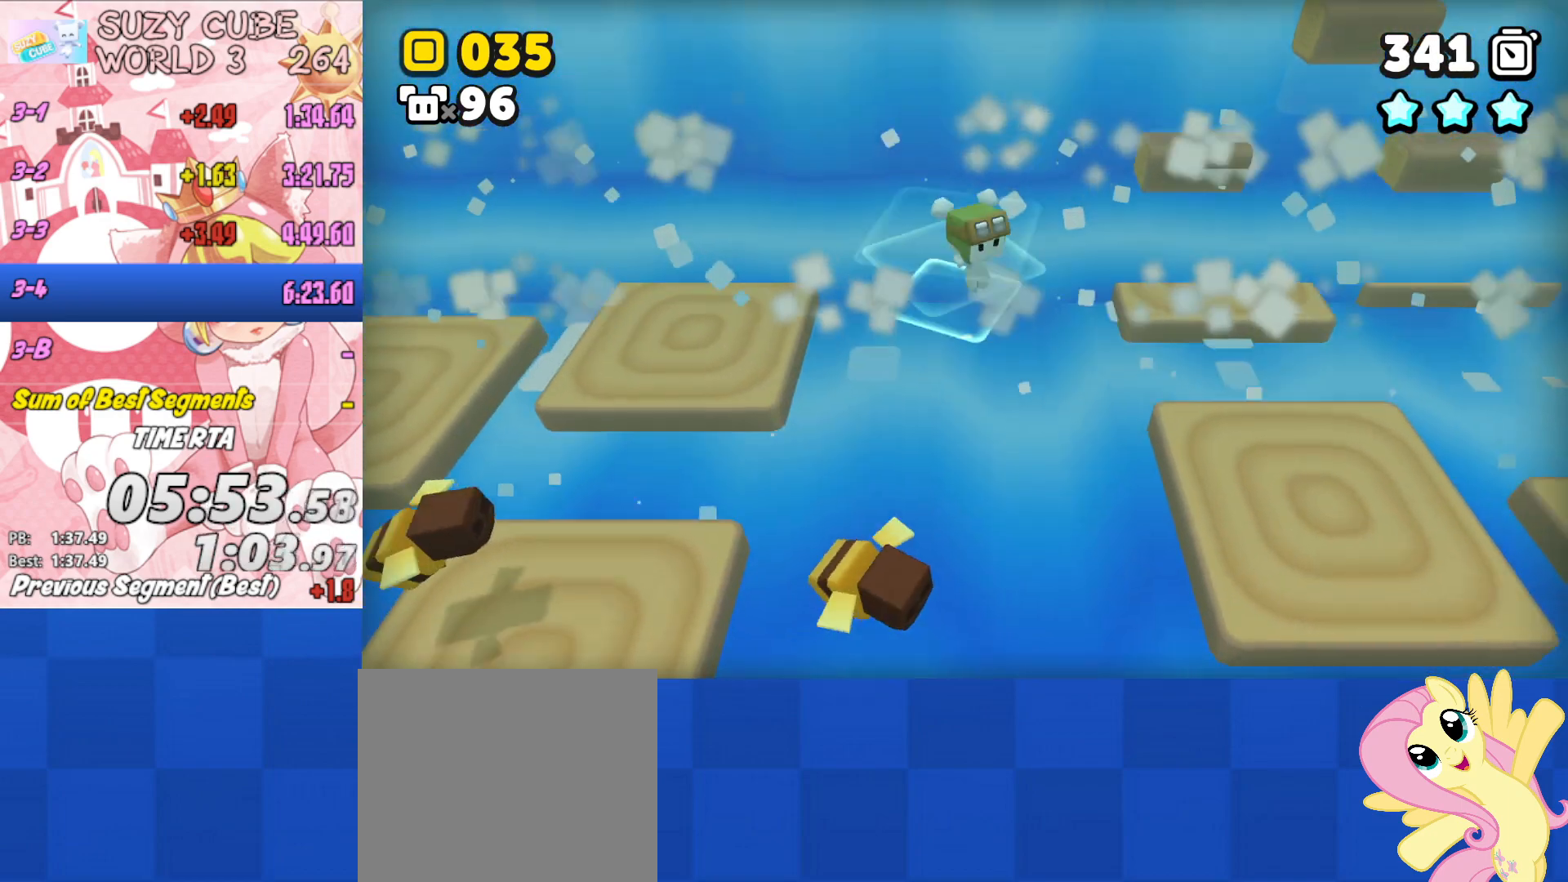
{"buttons": ["A"], "left_stick": "down-right", "right_stick": "center", "events": []}
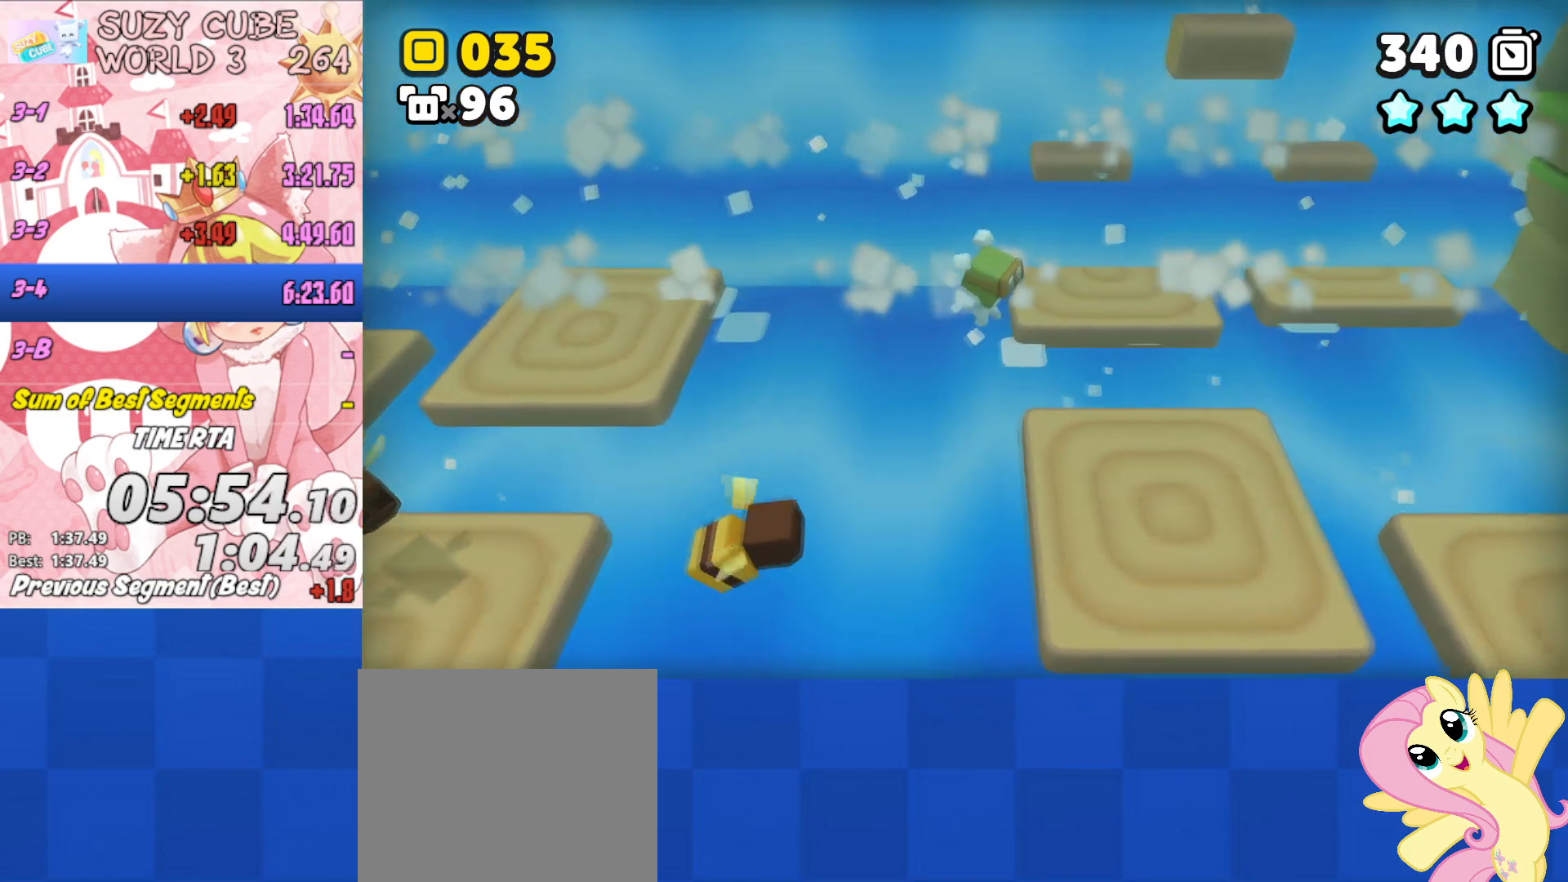
{"buttons": [], "left_stick": "up-right", "right_stick": "center", "events": [[67, "A", "up"], [200, "left_stick", "right"], [384, "left_stick", "up-right"]]}
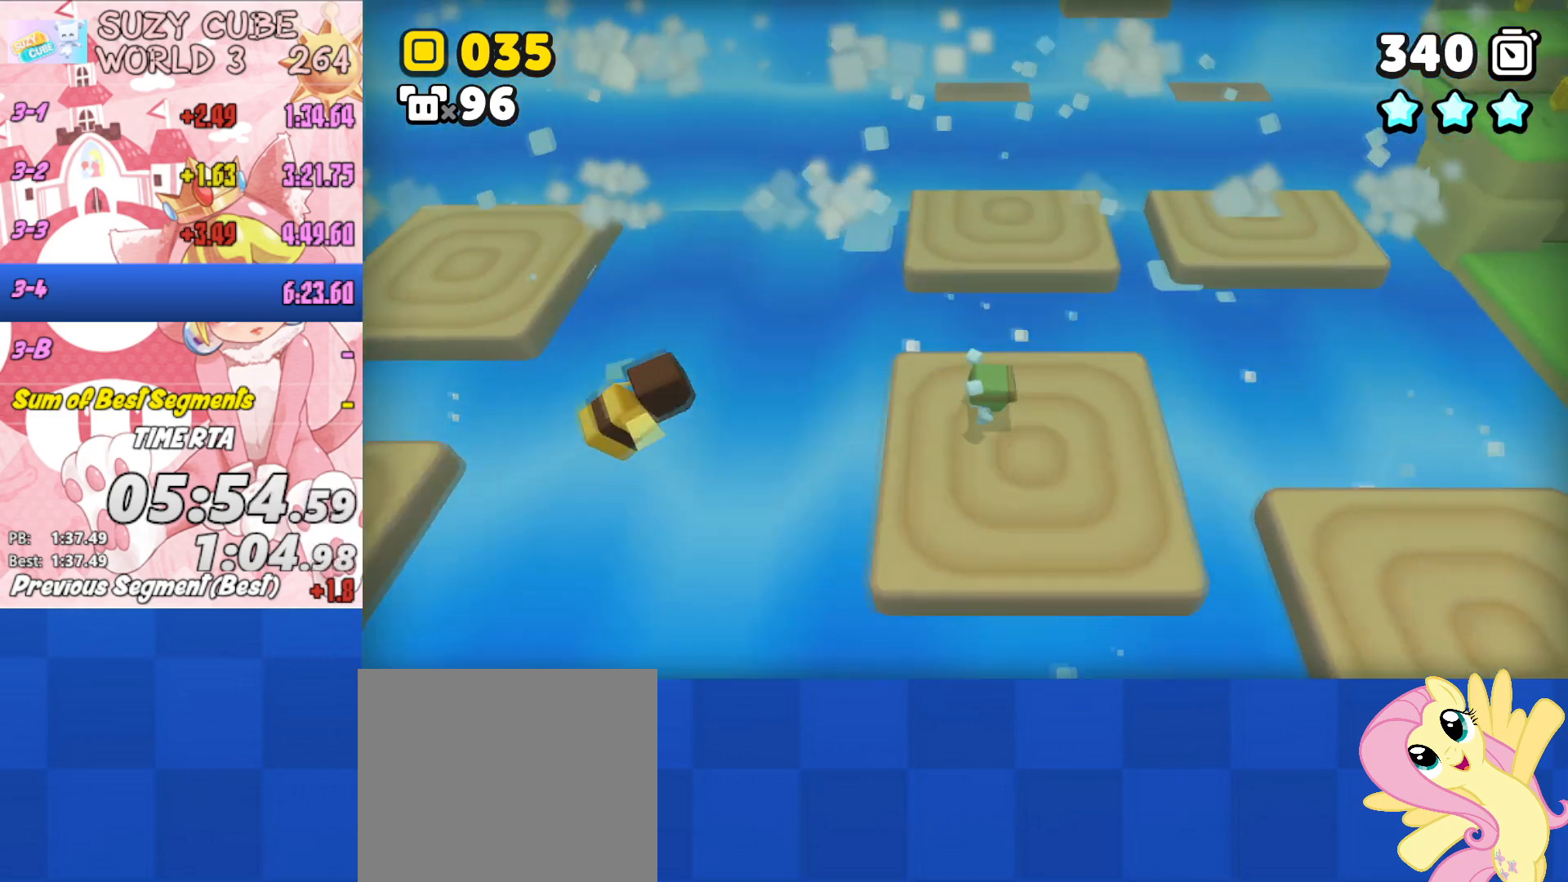
{"buttons": ["A"], "left_stick": "up", "right_stick": "center", "events": [[133, "A", "down"], [400, "left_stick", "up"]]}
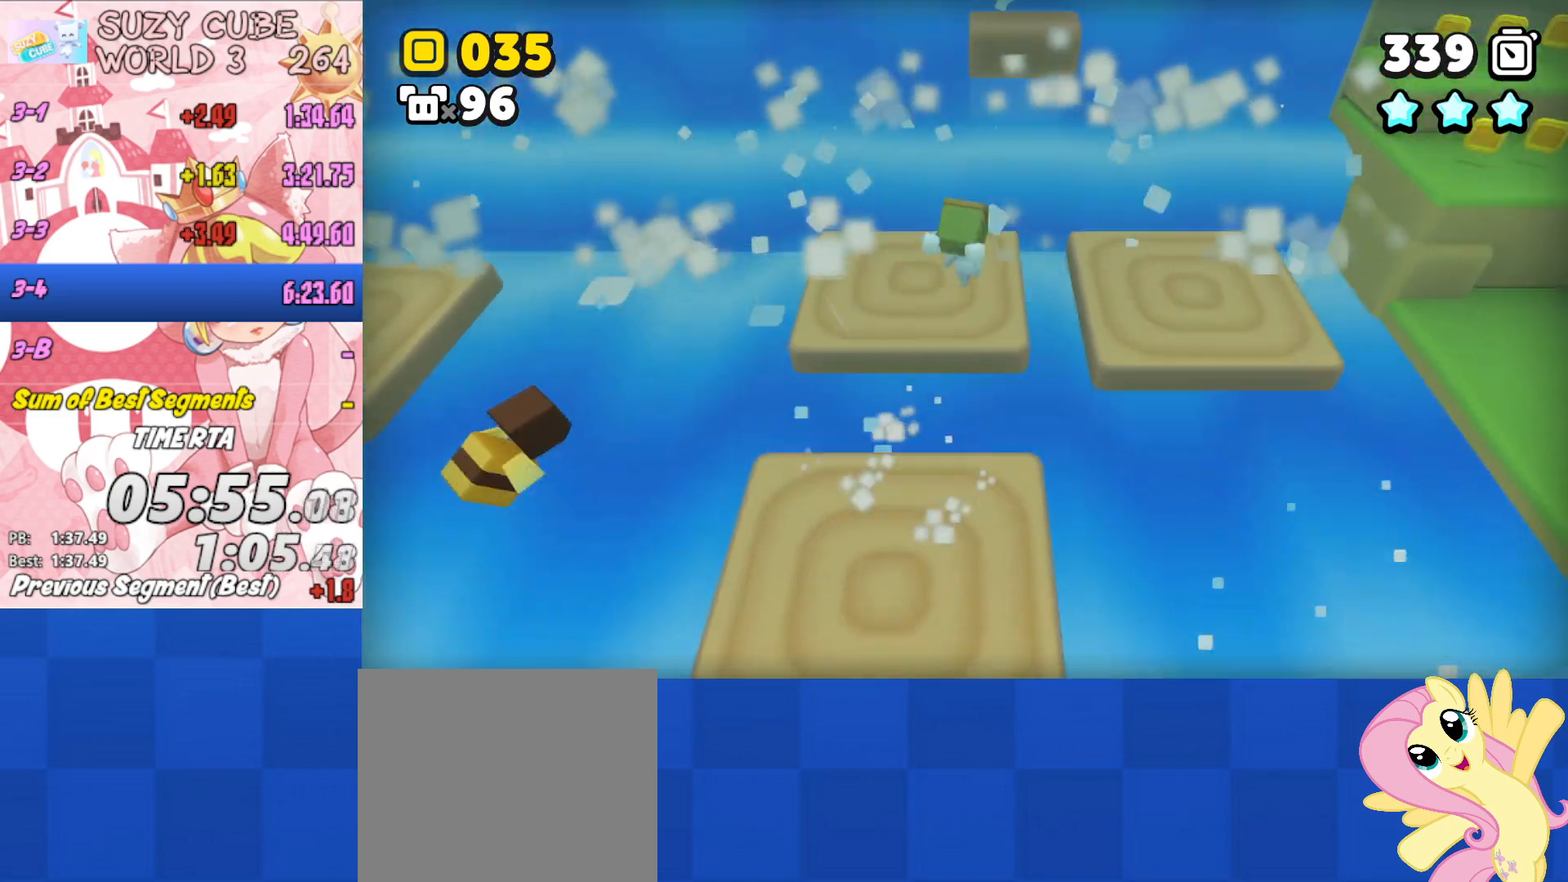
{"buttons": ["A"], "left_stick": "up", "right_stick": "center", "events": [[167, "A", "up"], [284, "A", "down"]]}
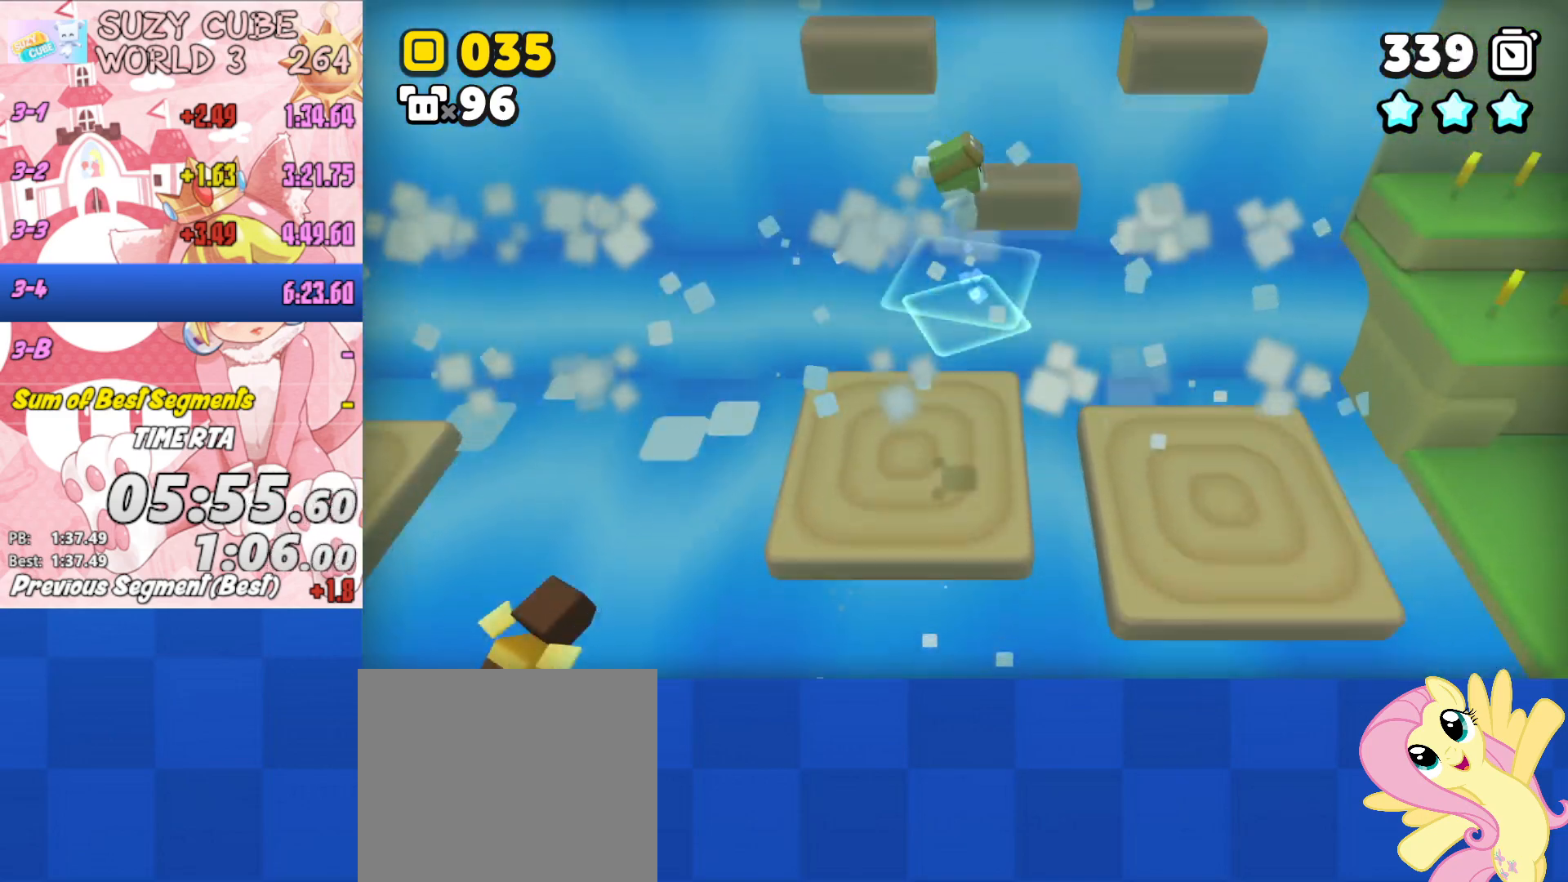
{"buttons": ["A"], "left_stick": "up", "right_stick": "center", "events": [[16, "left_stick", "up-right"], [233, "left_stick", "up"]]}
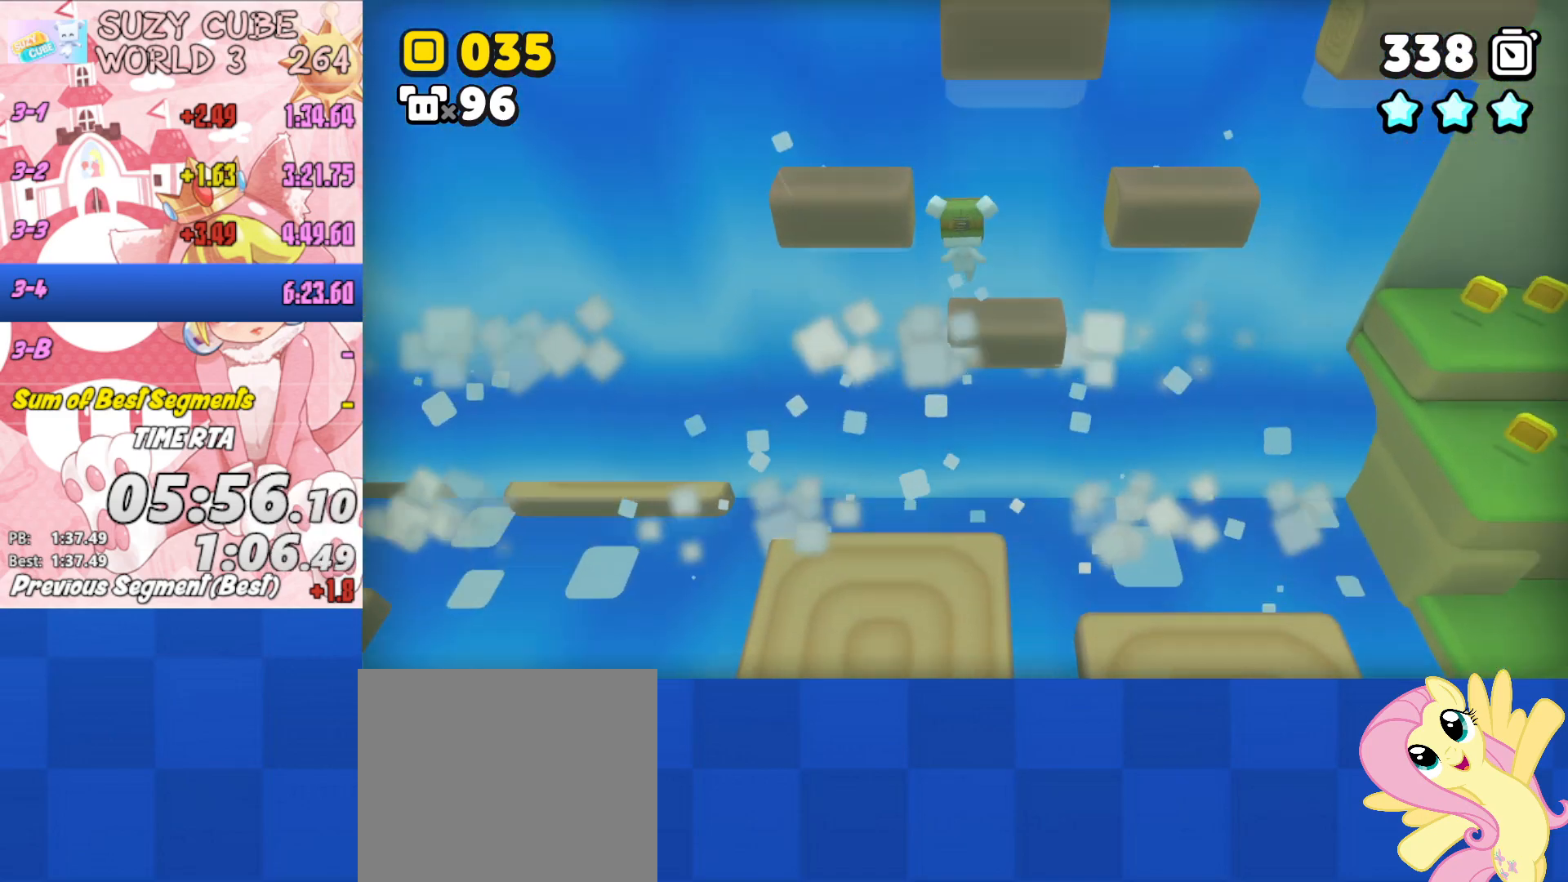
{"buttons": ["A"], "left_stick": "up-left", "right_stick": "center", "events": [[100, "A", "up"], [434, "left_stick", "up-left"], [501, "A", "down"]]}
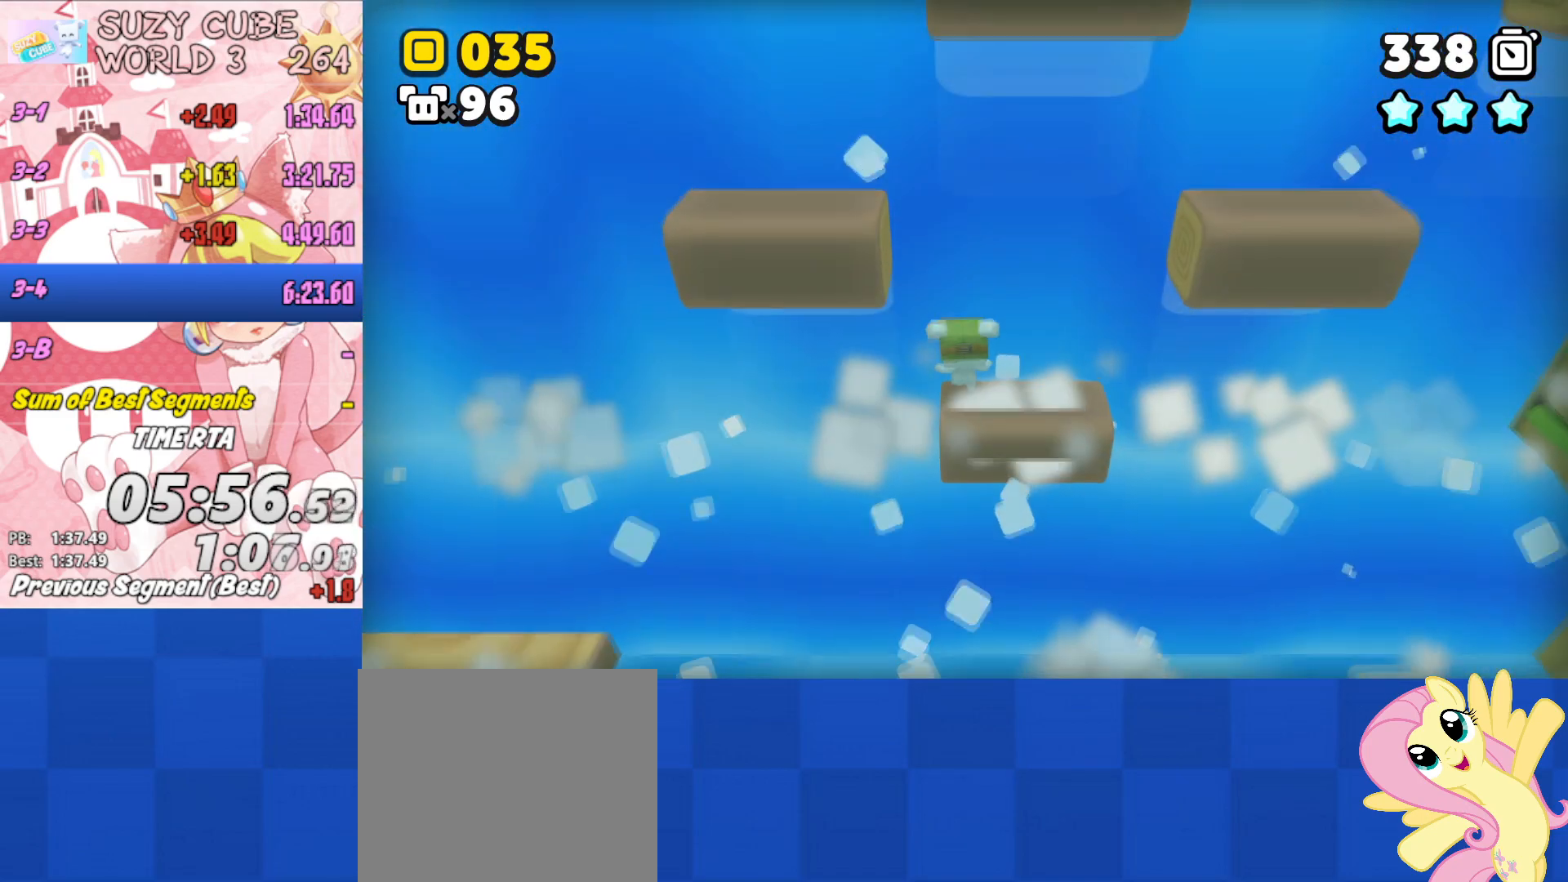
{"buttons": [], "left_stick": "left", "right_stick": "center", "events": [[33, "left_stick", "left"], [283, "A", "up"]]}
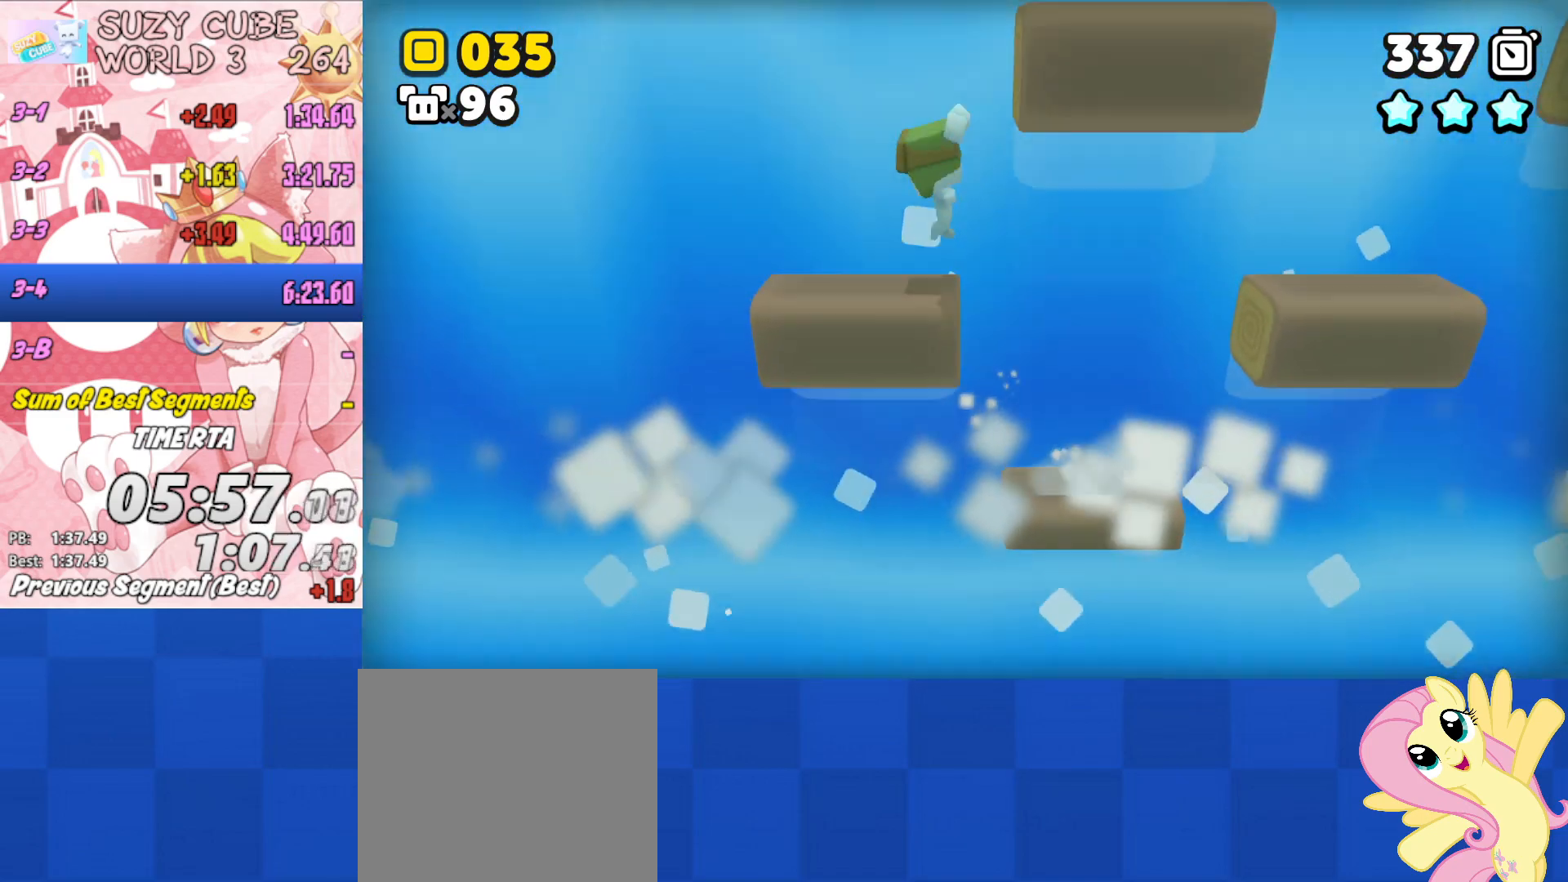
{"buttons": ["A"], "left_stick": "right", "right_stick": "center", "events": [[84, "left_stick", "right"], [200, "A", "down"]]}
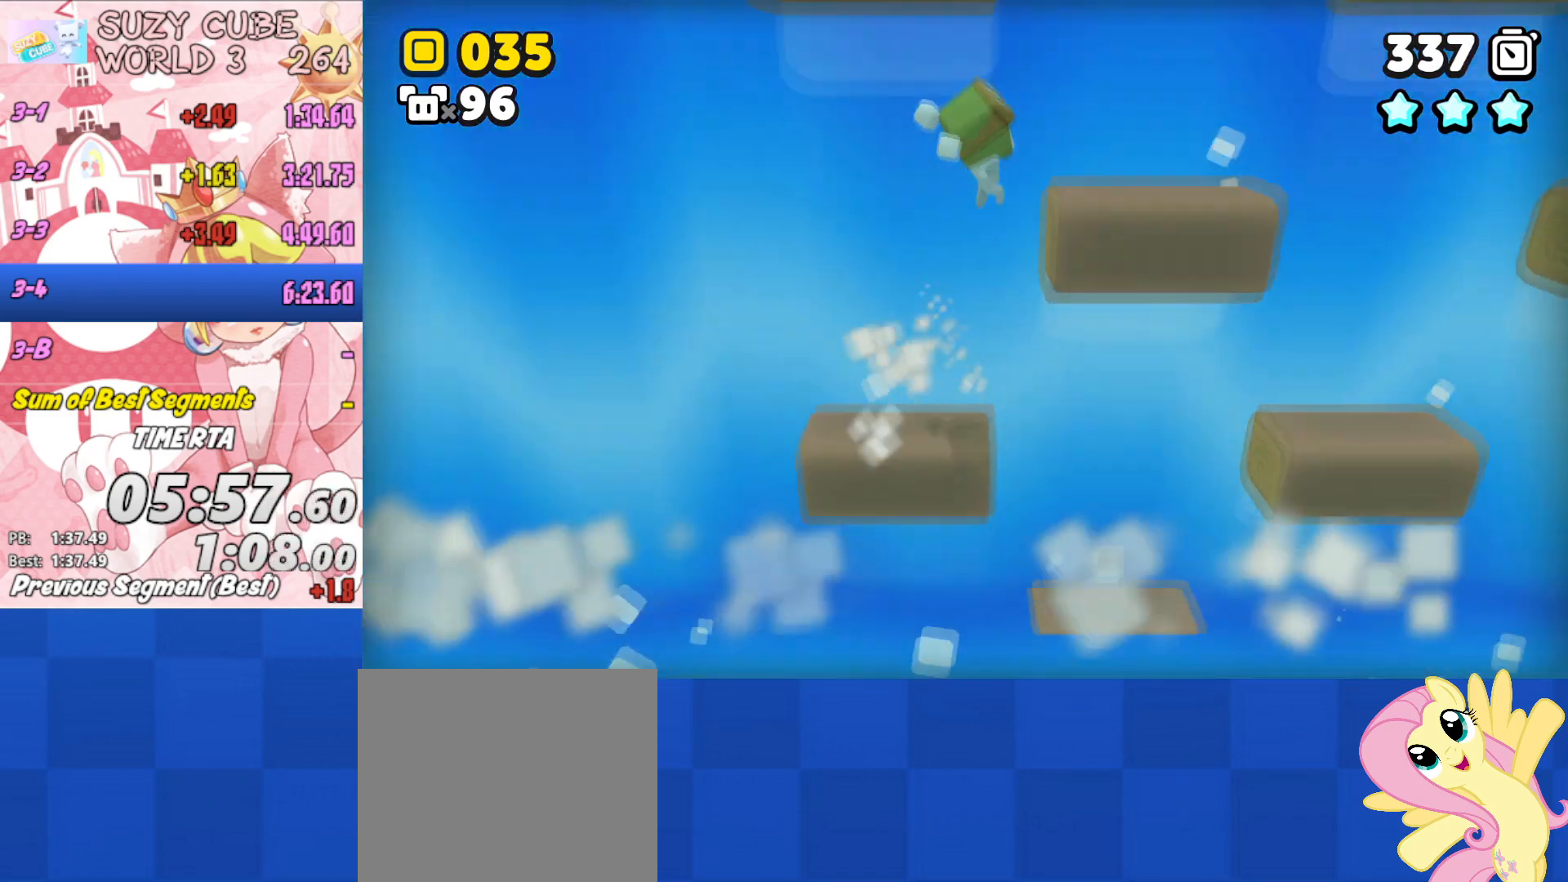
{"buttons": ["A"], "left_stick": "left", "right_stick": "center", "events": [[16, "A", "up"], [183, "left_stick", "left"], [383, "A", "down"]]}